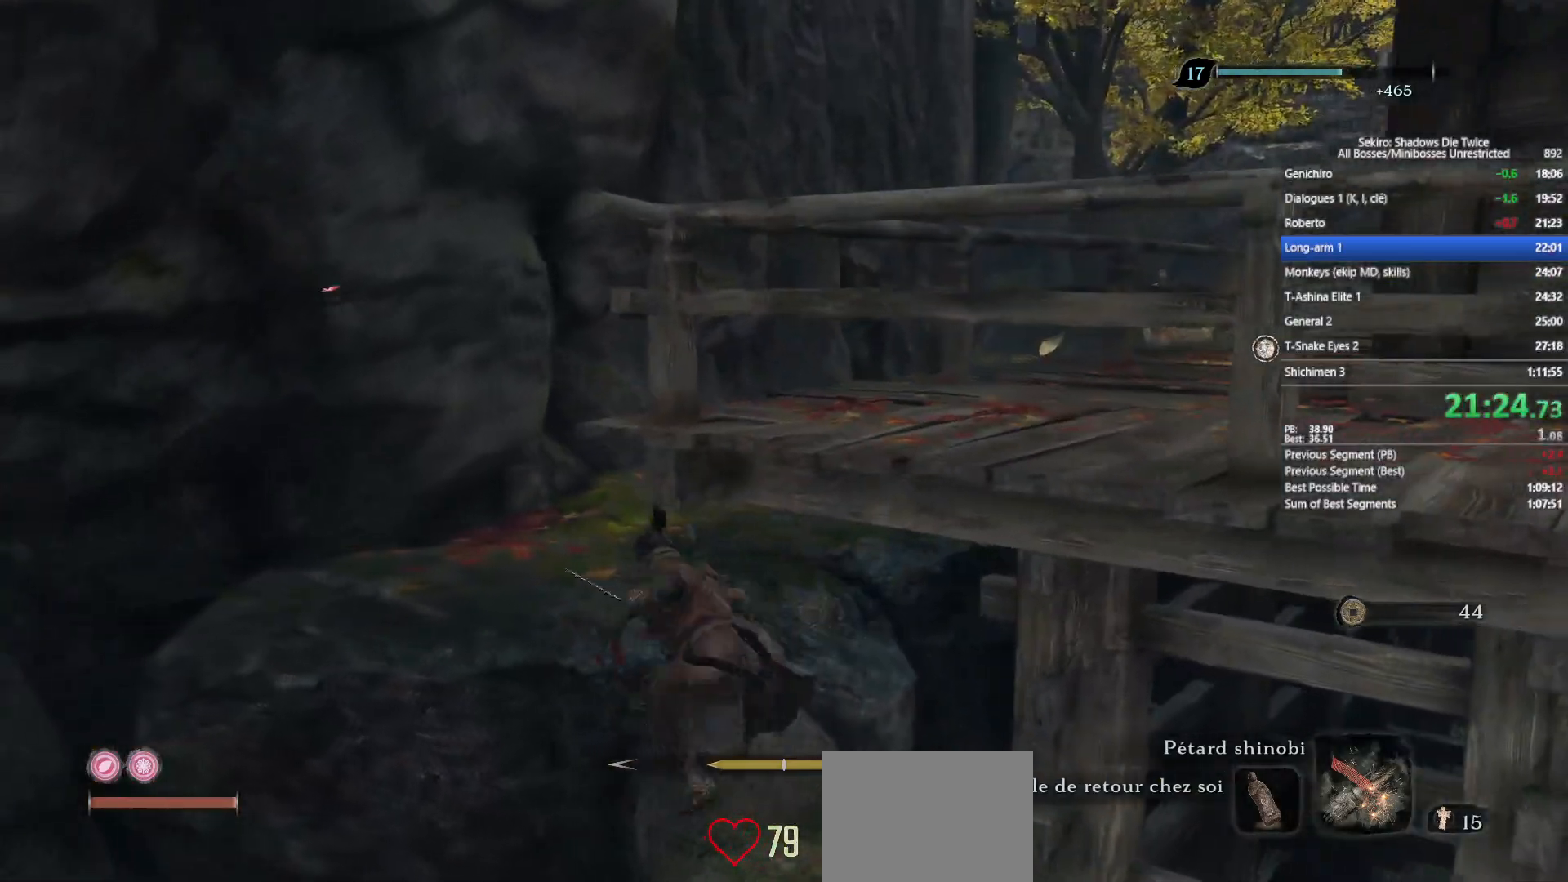
Gameplay with a controller (Xbox layout); each line is a JSON object with the inputs held at the frame after it. "events" lists button and stick changes between this image and that frame as [ms after this image, input, new state], when the widget could be followed in between.
{"buttons": ["B"], "left_stick": "up", "right_stick": "right", "events": [[17, "A", "up"], [183, "right_stick", "right"], [300, "B", "down"], [300, "right_stick", "center"], [500, "right_stick", "right"]]}
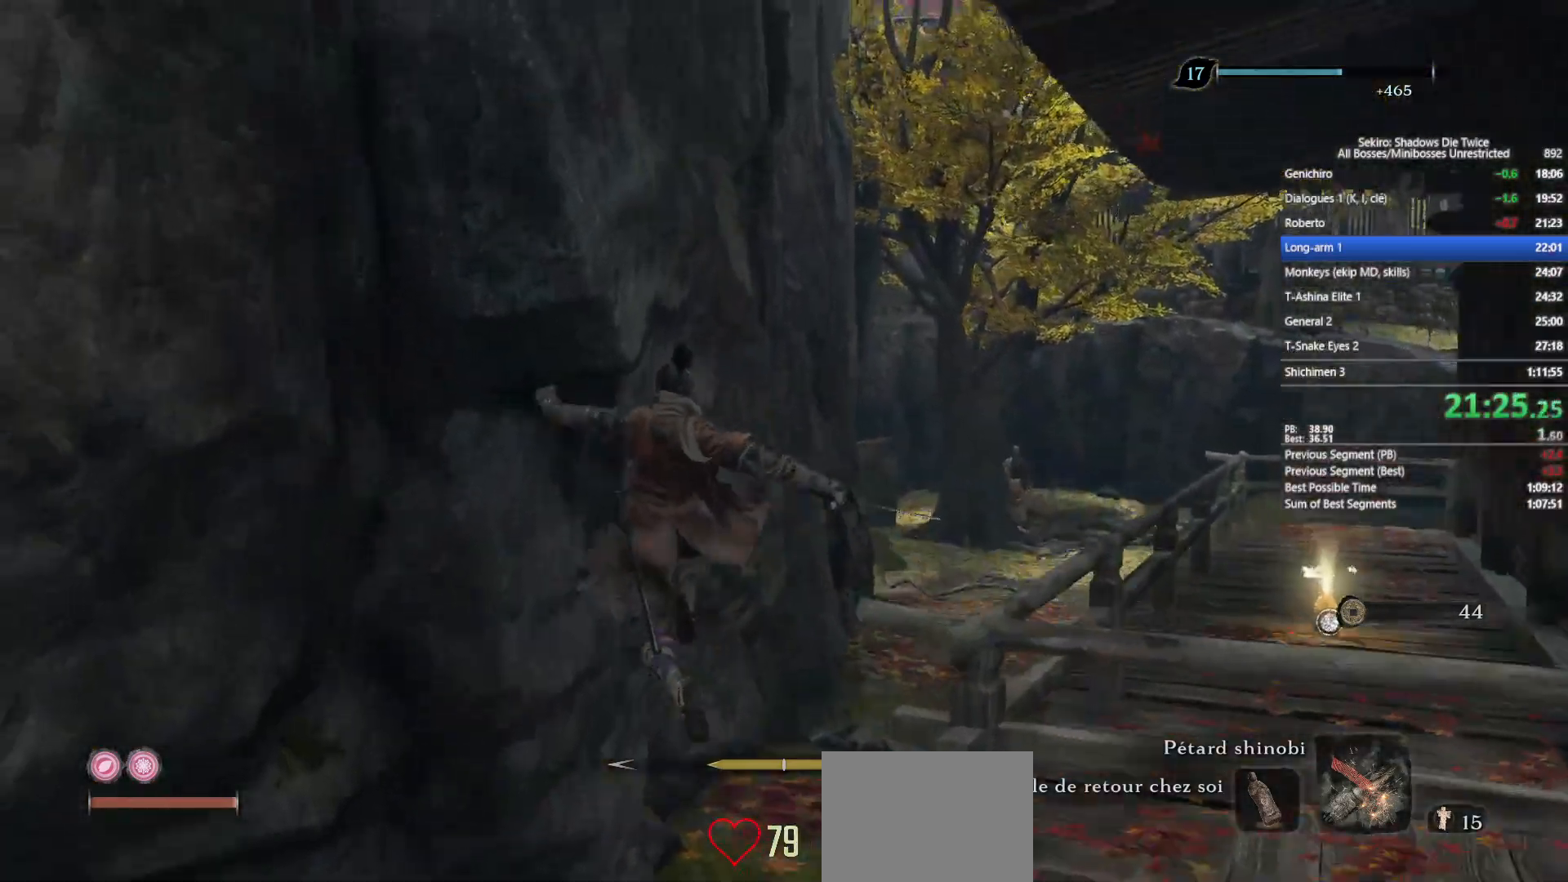
{"buttons": ["B"], "left_stick": "up", "right_stick": "center", "events": [[150, "right_stick", "center"], [283, "right_stick", "right"], [450, "right_stick", "center"]]}
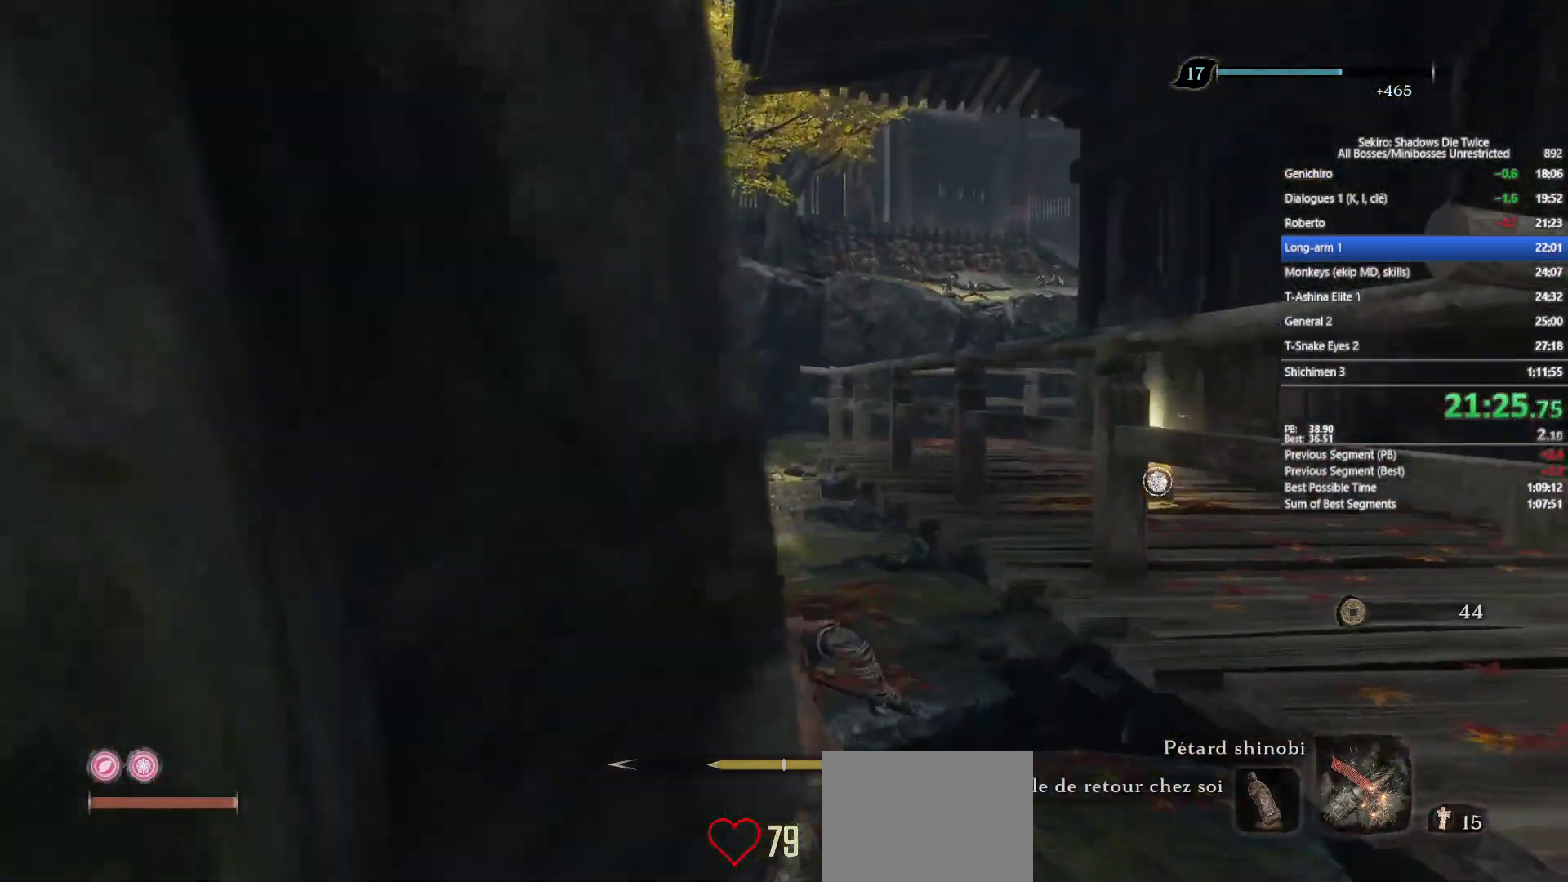
{"buttons": ["A", "B"], "left_stick": "up", "right_stick": "center", "events": [[167, "right_stick", "right"], [233, "right_stick", "center"], [483, "A", "down"]]}
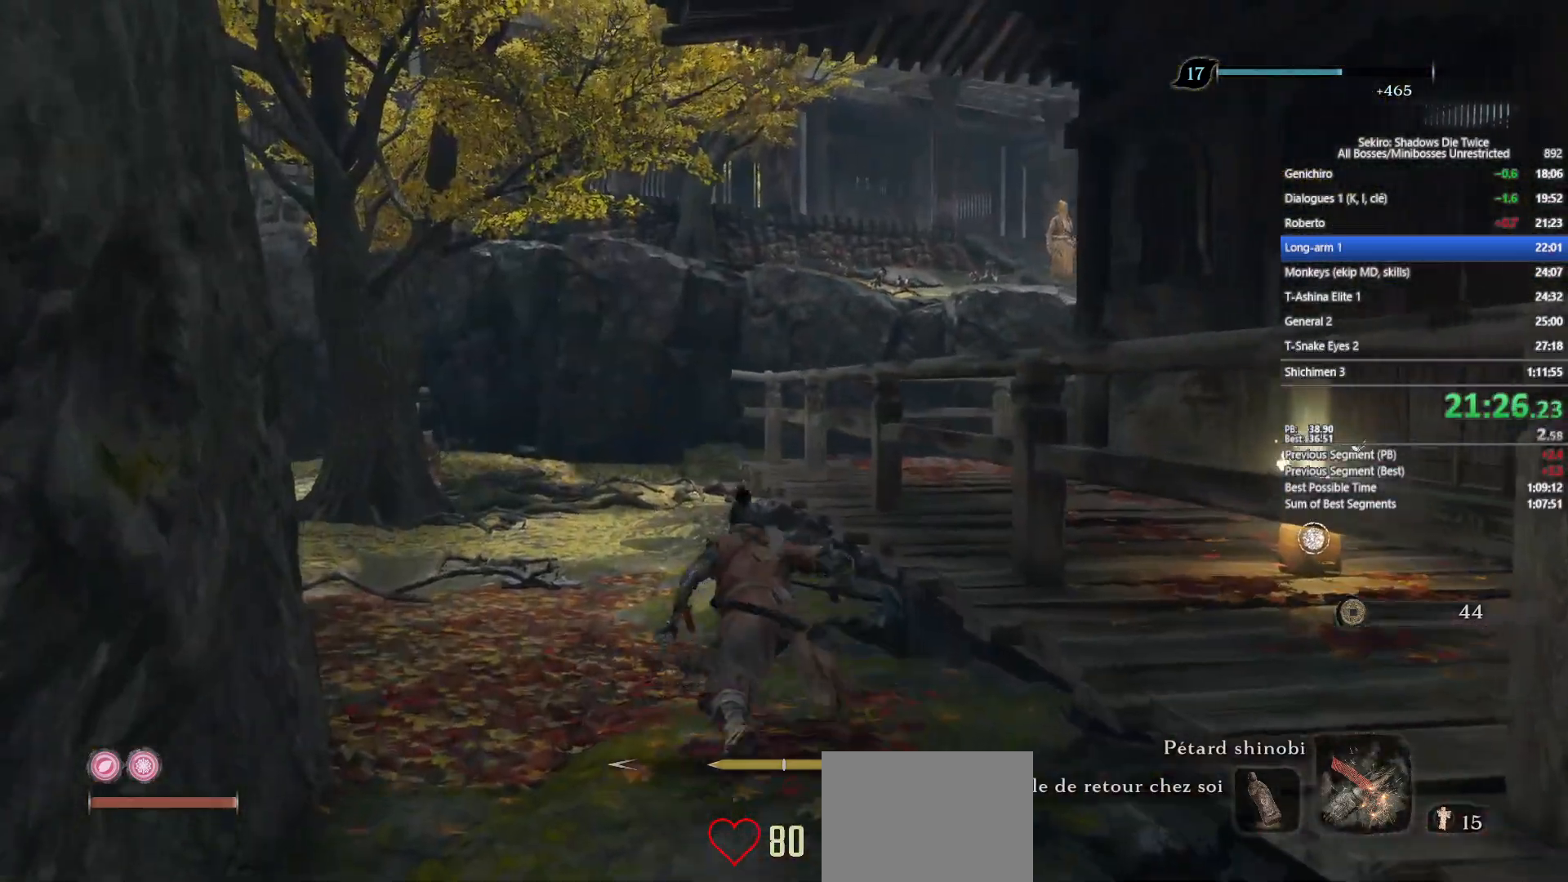
{"buttons": ["B"], "left_stick": "up", "right_stick": "center", "events": [[100, "A", "up"], [267, "right_stick", "up-right"], [367, "L2", "down"], [367, "right_stick", "center"], [450, "L2", "up"]]}
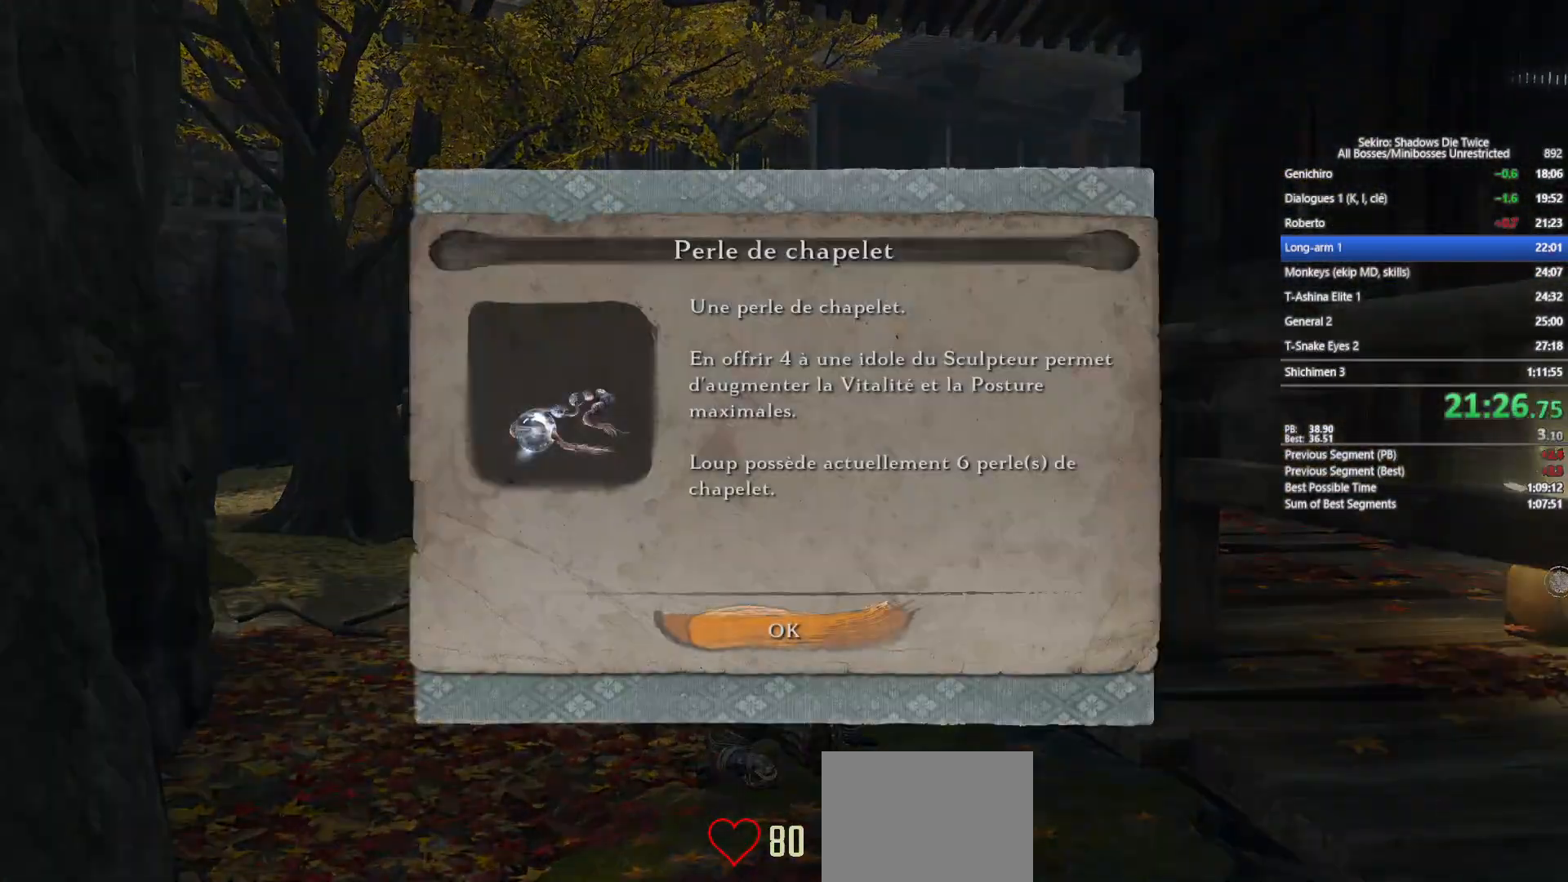
{"buttons": ["B"], "left_stick": "up", "right_stick": "center", "events": [[167, "A", "down"], [267, "A", "up"]]}
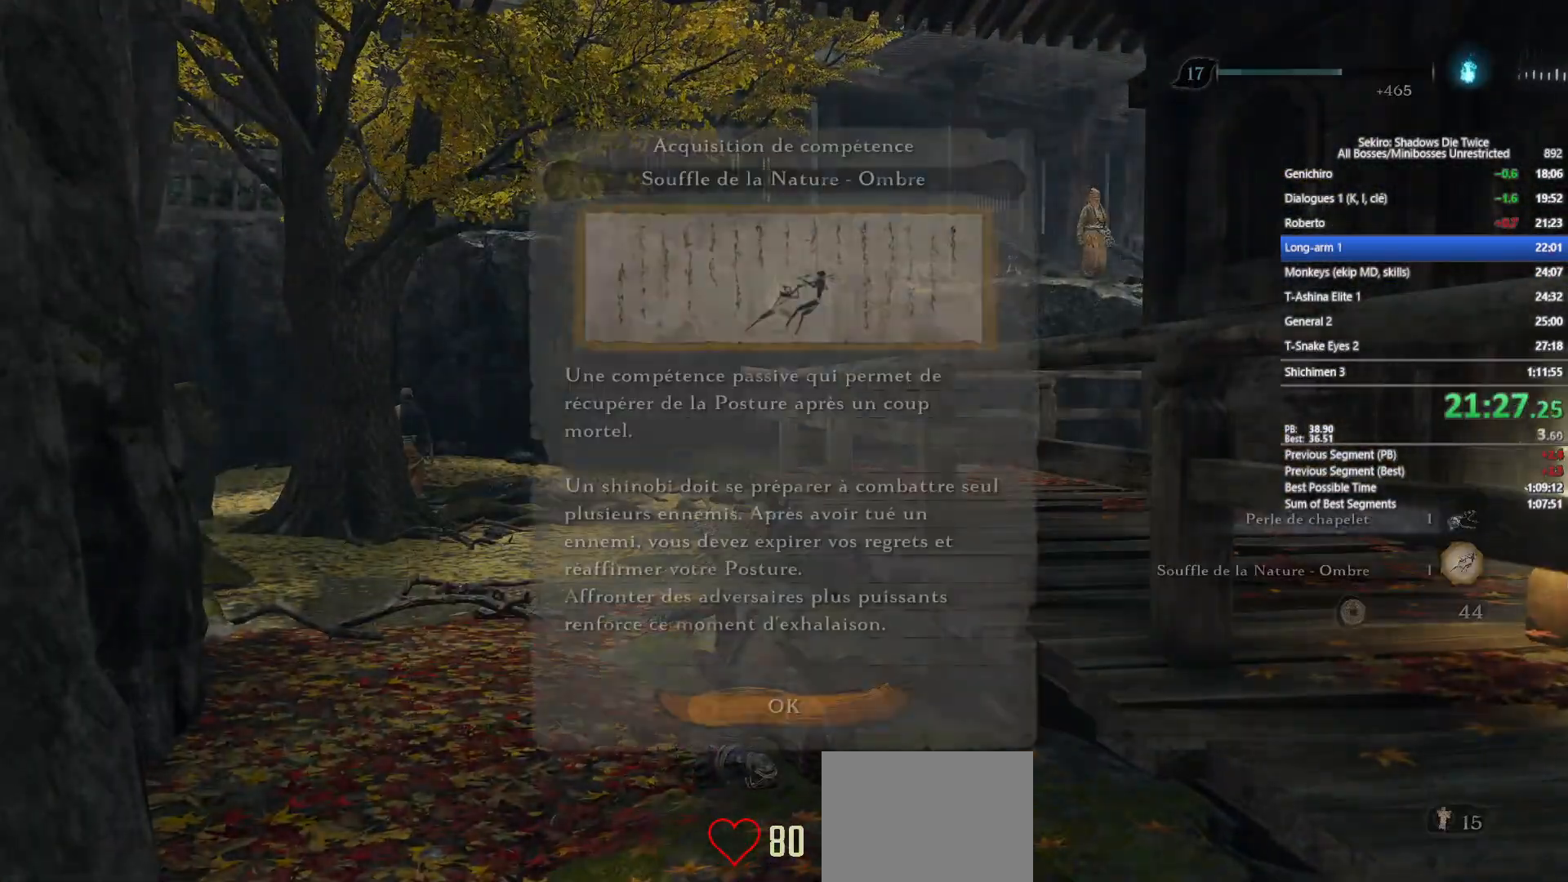
{"buttons": ["B"], "left_stick": "up", "right_stick": "center", "events": [[350, "A", "down"], [500, "A", "up"]]}
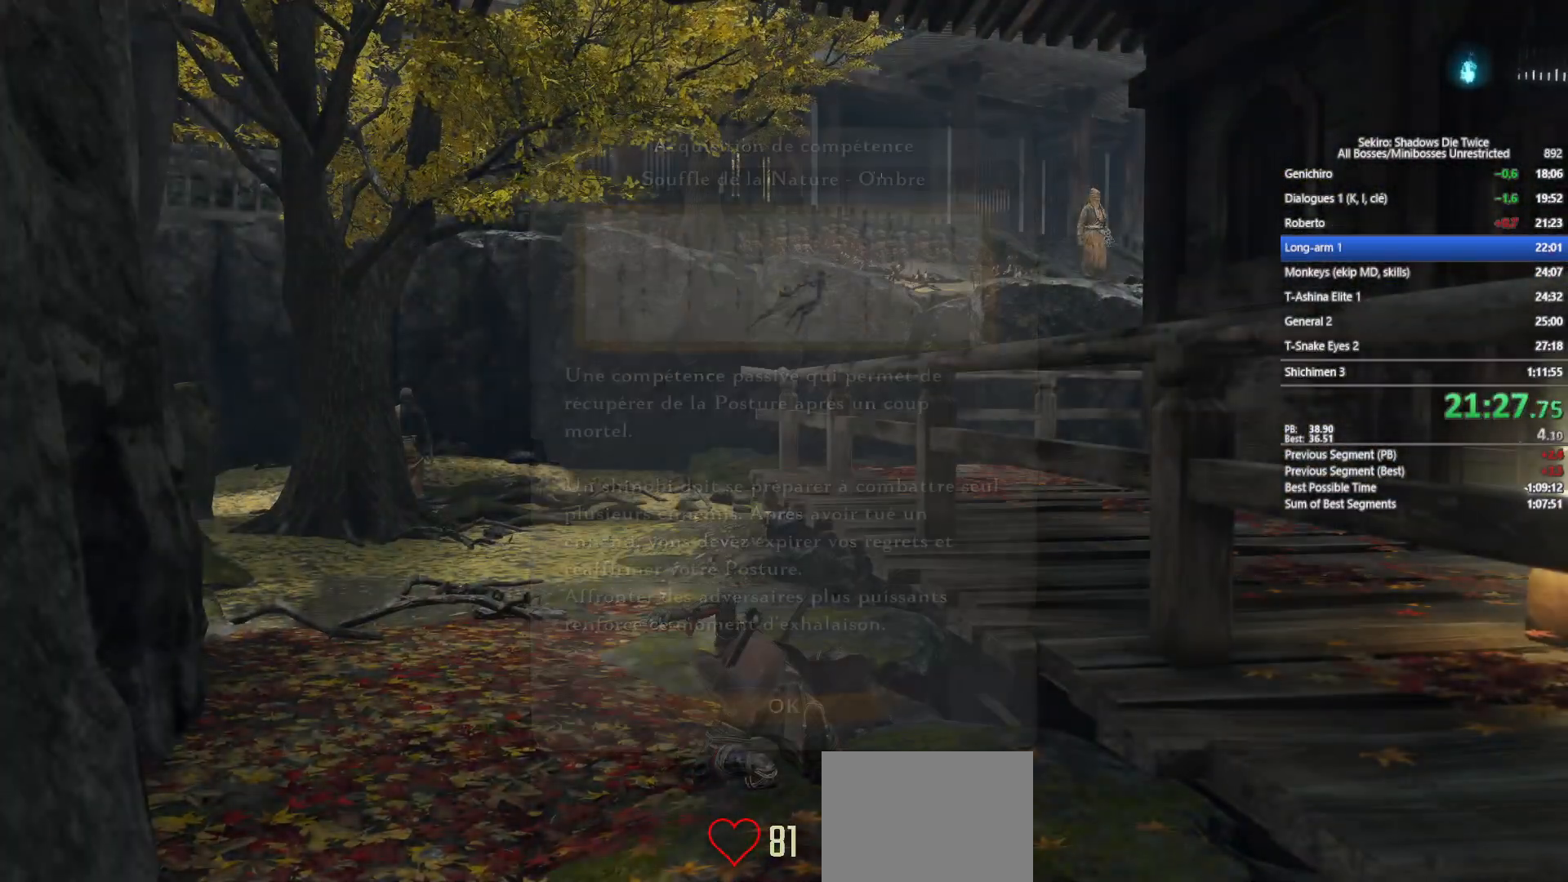
{"buttons": ["L2"], "left_stick": "up", "right_stick": "right", "events": [[117, "right_stick", "up"], [250, "right_stick", "center"], [267, "L2", "down"], [367, "B", "up"], [367, "L2", "up"], [417, "L2", "down"], [417, "right_stick", "right"]]}
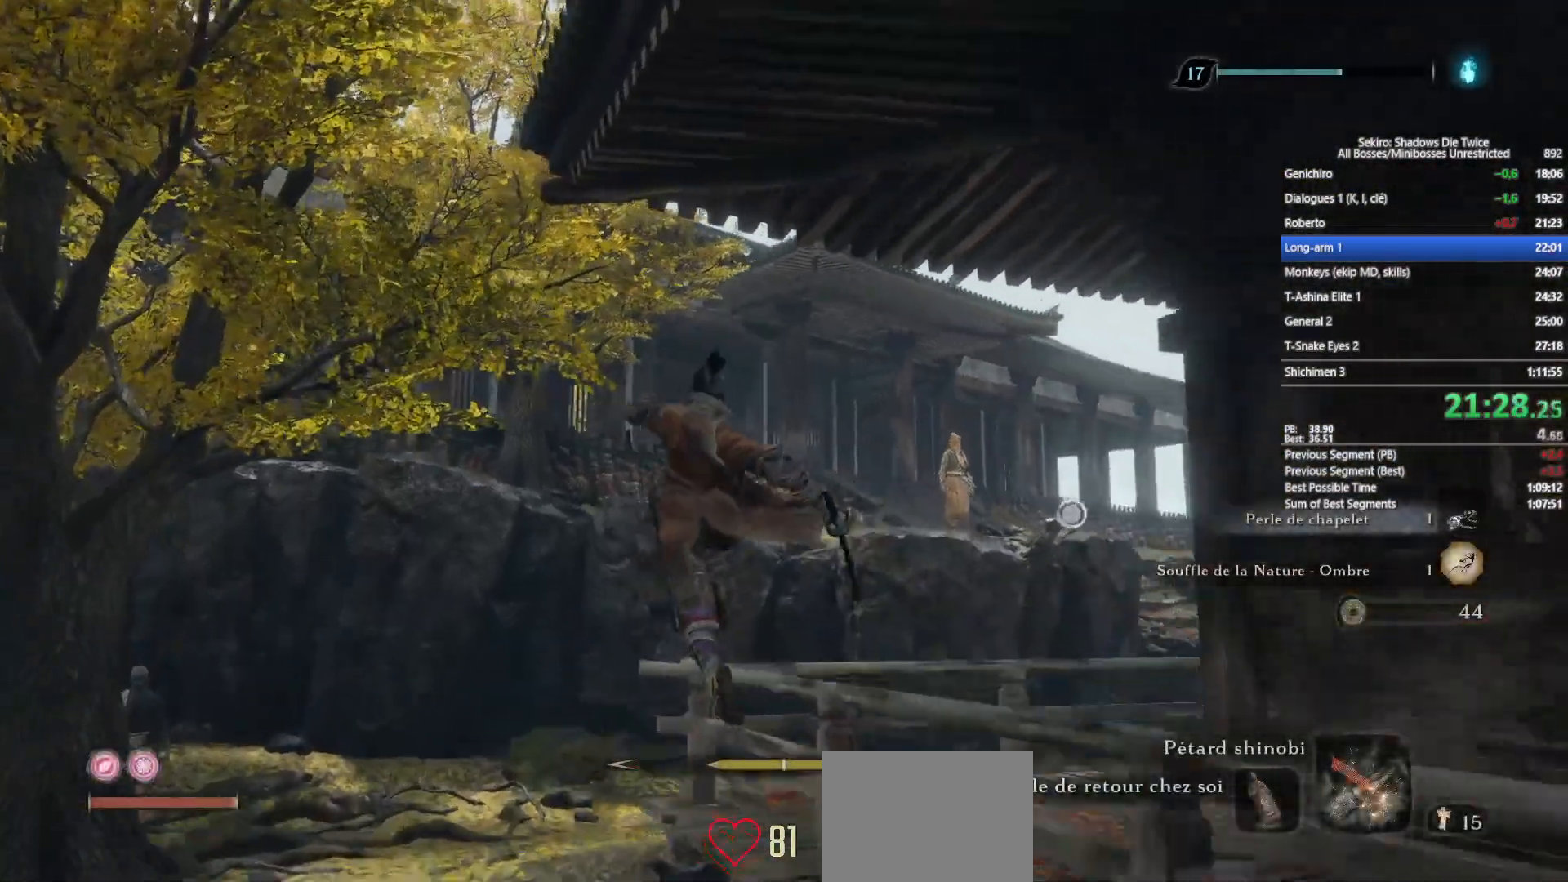
{"buttons": [], "left_stick": "up", "right_stick": "center", "events": [[17, "L2", "up"], [67, "L2", "down"], [100, "right_stick", "center"], [167, "L2", "up"], [167, "right_stick", "right"], [200, "L2", "down"], [317, "L2", "up"], [317, "right_stick", "center"], [350, "L2", "down"], [467, "L2", "up"]]}
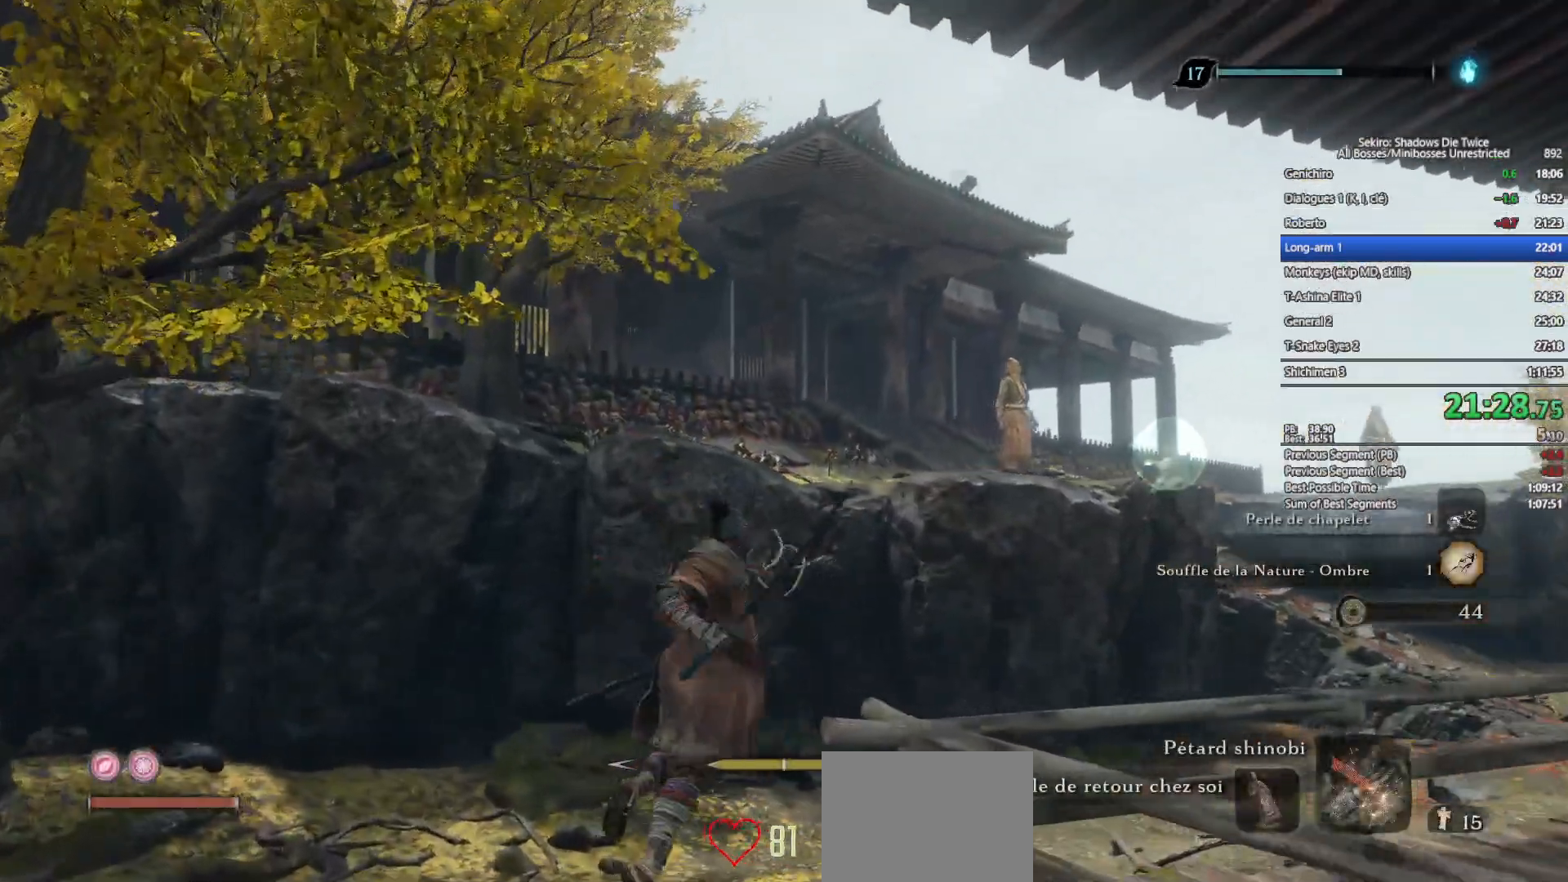
{"buttons": [], "left_stick": "up", "right_stick": "center", "events": [[33, "L2", "down"], [150, "L2", "up"], [200, "L2", "down"], [300, "L2", "up"], [350, "L2", "down"], [483, "L2", "up"]]}
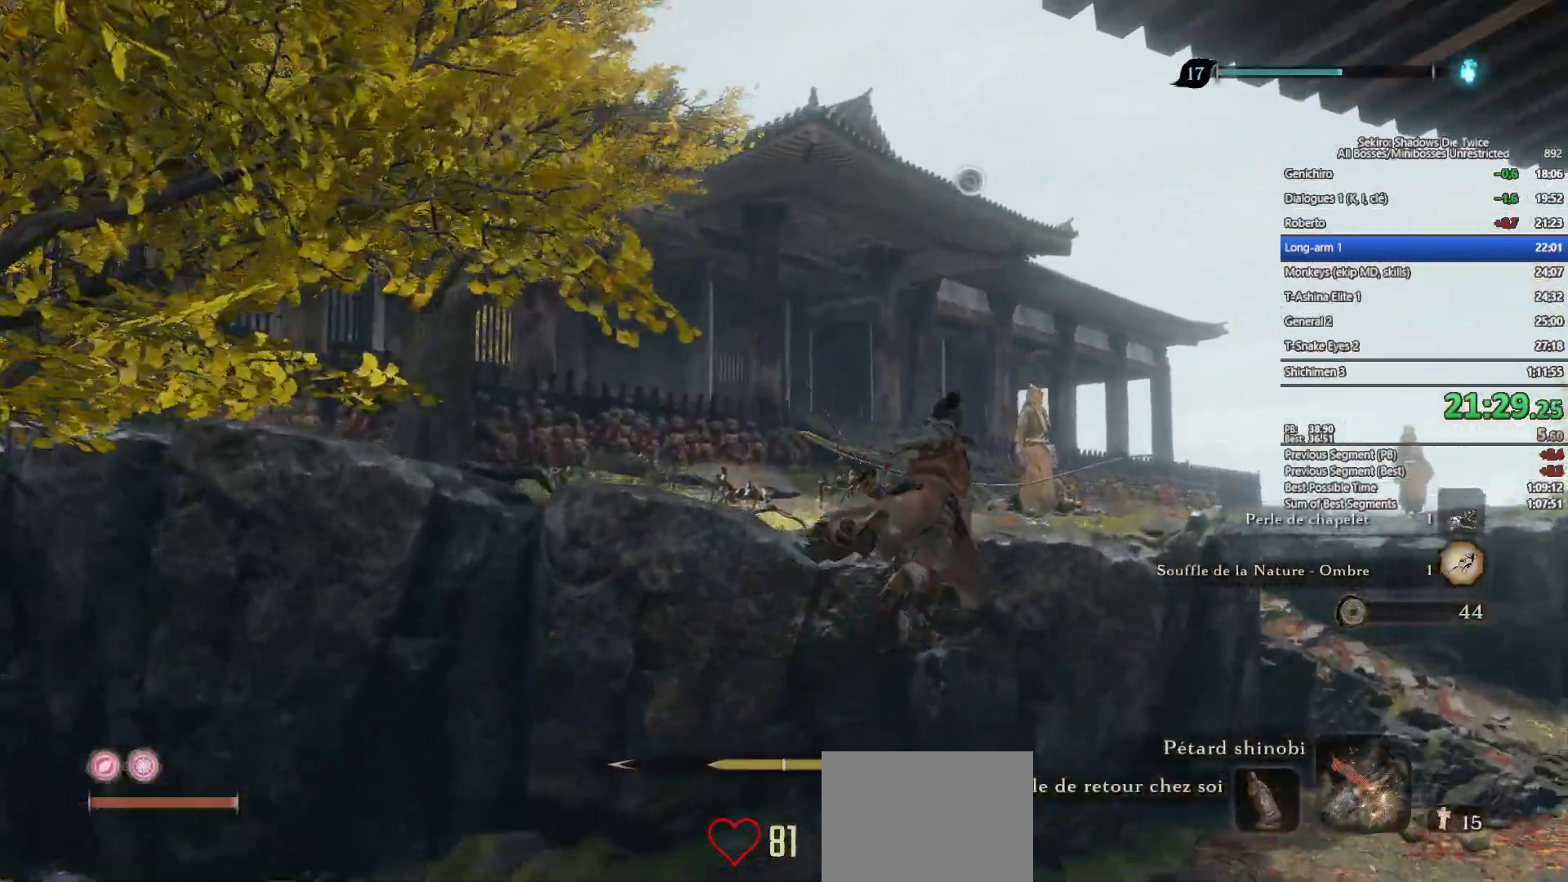
{"buttons": [], "left_stick": "up", "right_stick": "center", "events": [[17, "L2", "down"], [150, "L2", "up"], [183, "L2", "down"], [317, "L2", "up"], [367, "L2", "down"], [483, "L2", "up"]]}
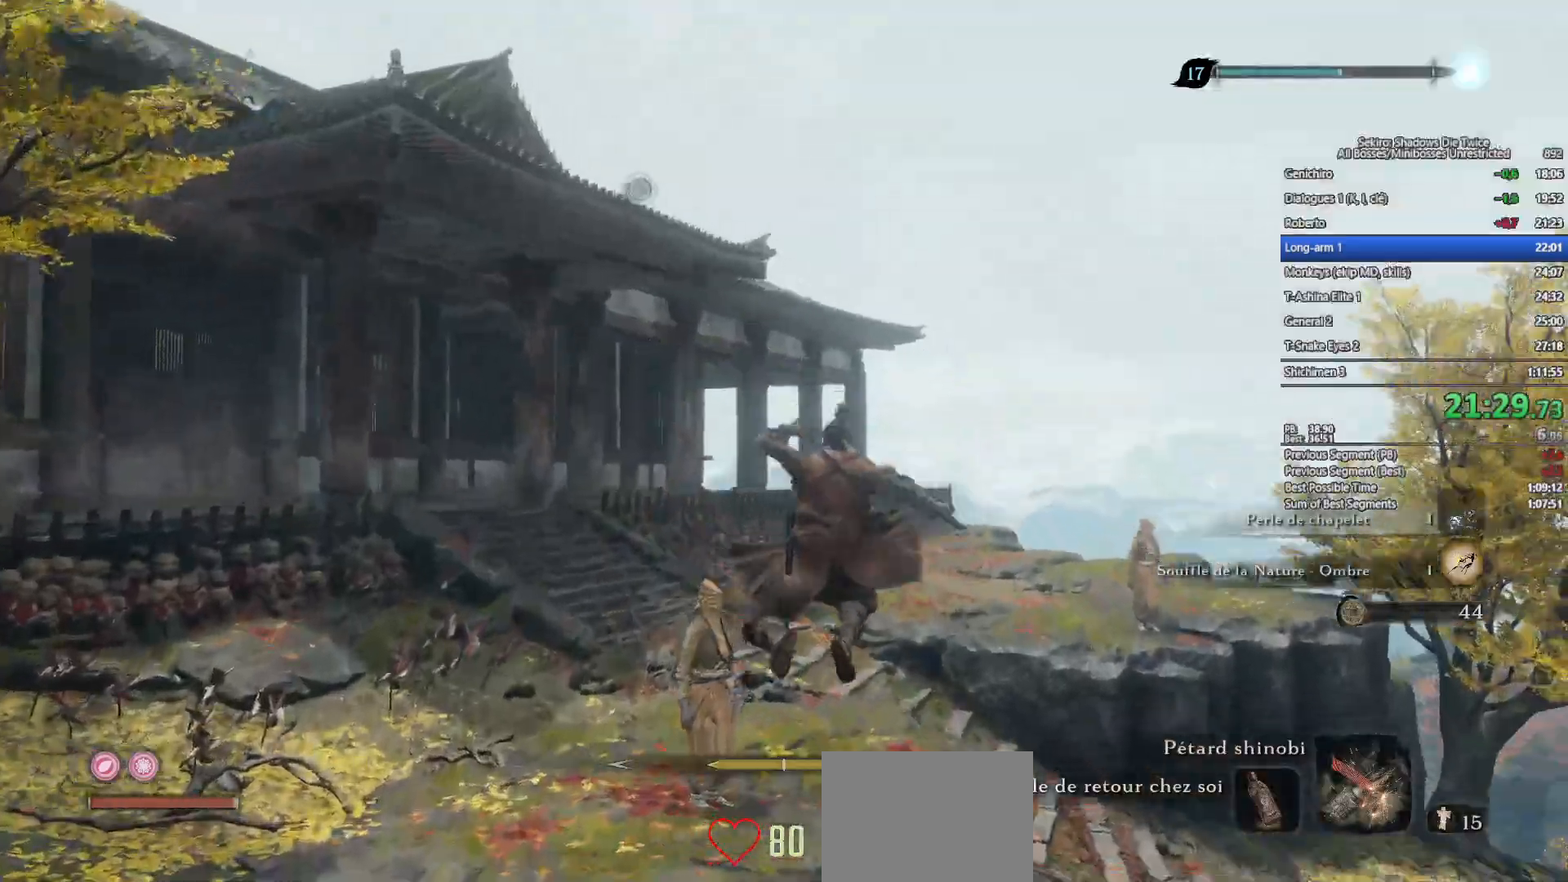
{"buttons": ["B"], "left_stick": "up", "right_stick": "center", "events": [[50, "L2", "down"], [150, "L2", "up"], [167, "L2", "down"], [267, "B", "down"], [317, "L2", "up"]]}
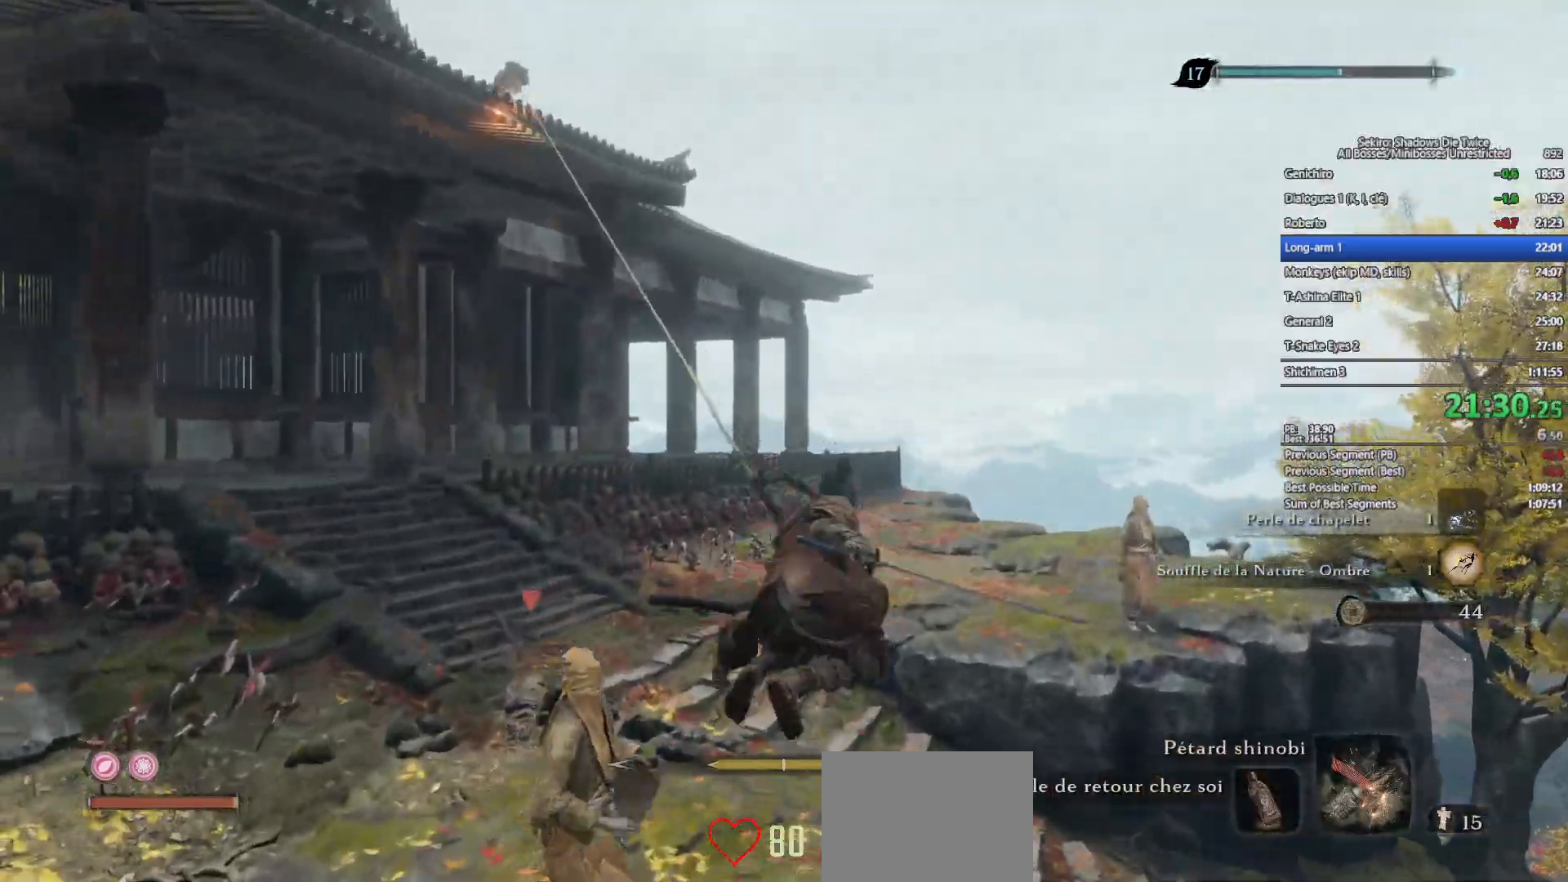
{"buttons": ["B"], "left_stick": "up", "right_stick": "down-left", "events": [[400, "right_stick", "down-left"]]}
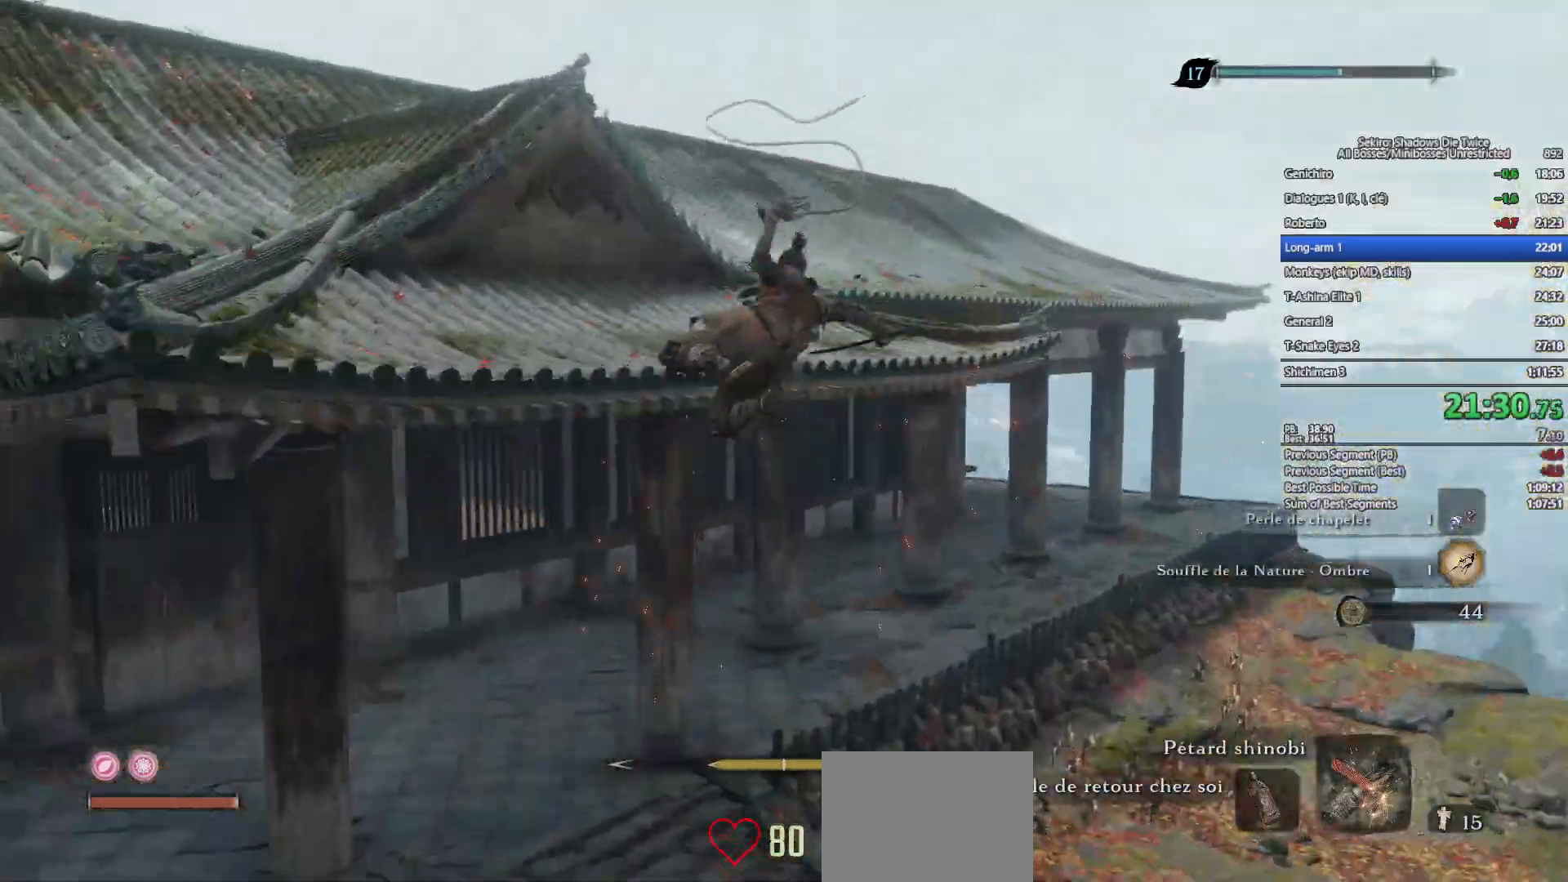
{"buttons": ["B"], "left_stick": "up", "right_stick": "left", "events": [[17, "right_stick", "center"], [250, "right_stick", "left"]]}
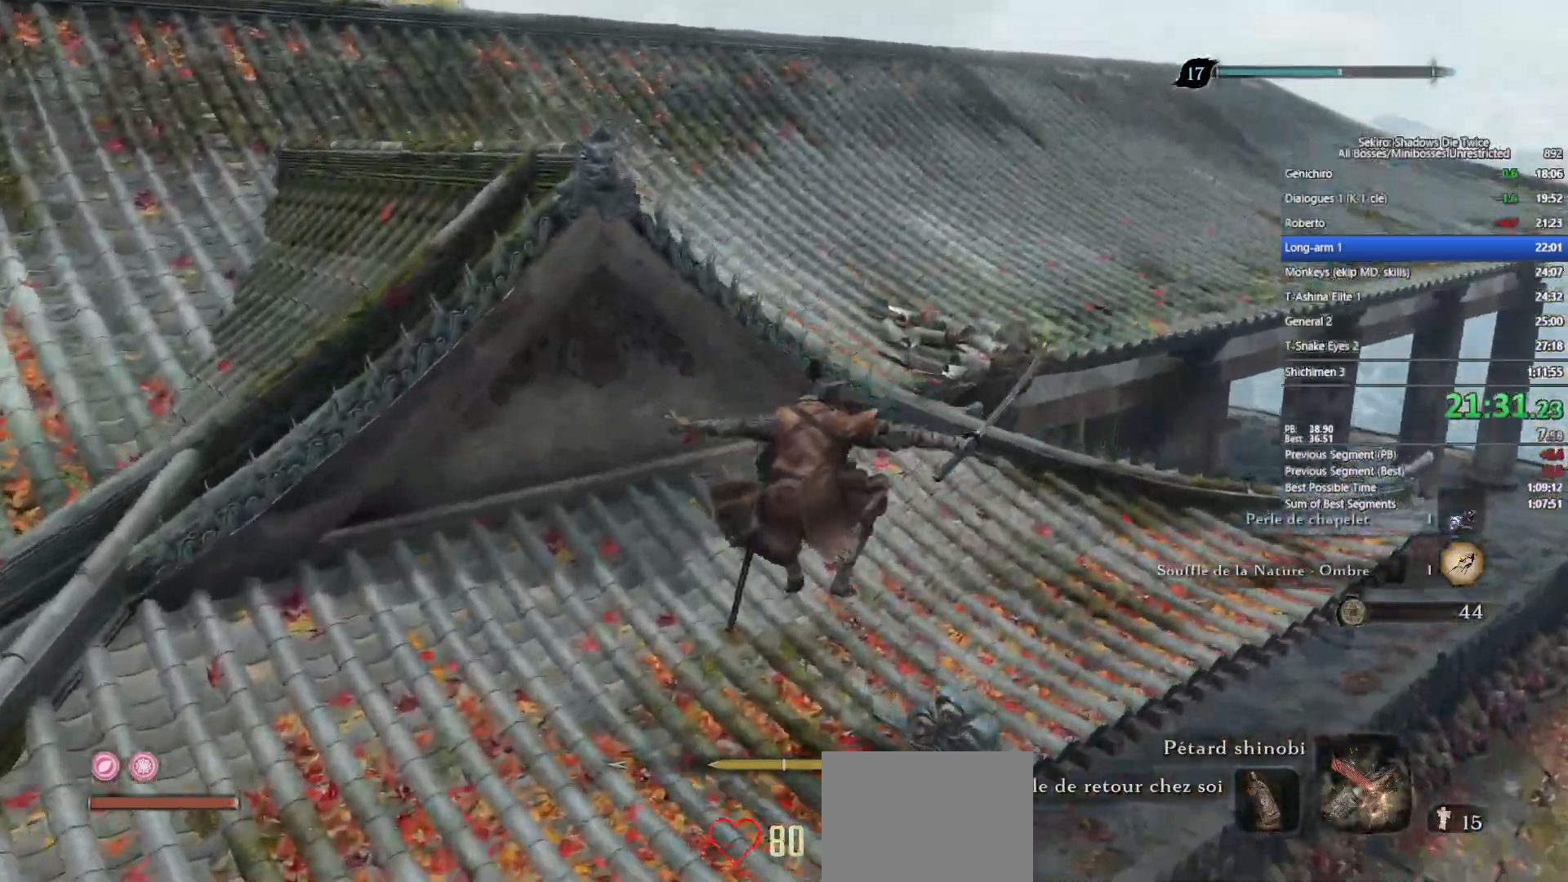
{"buttons": ["B"], "left_stick": "up", "right_stick": "center", "events": [[150, "right_stick", "center"]]}
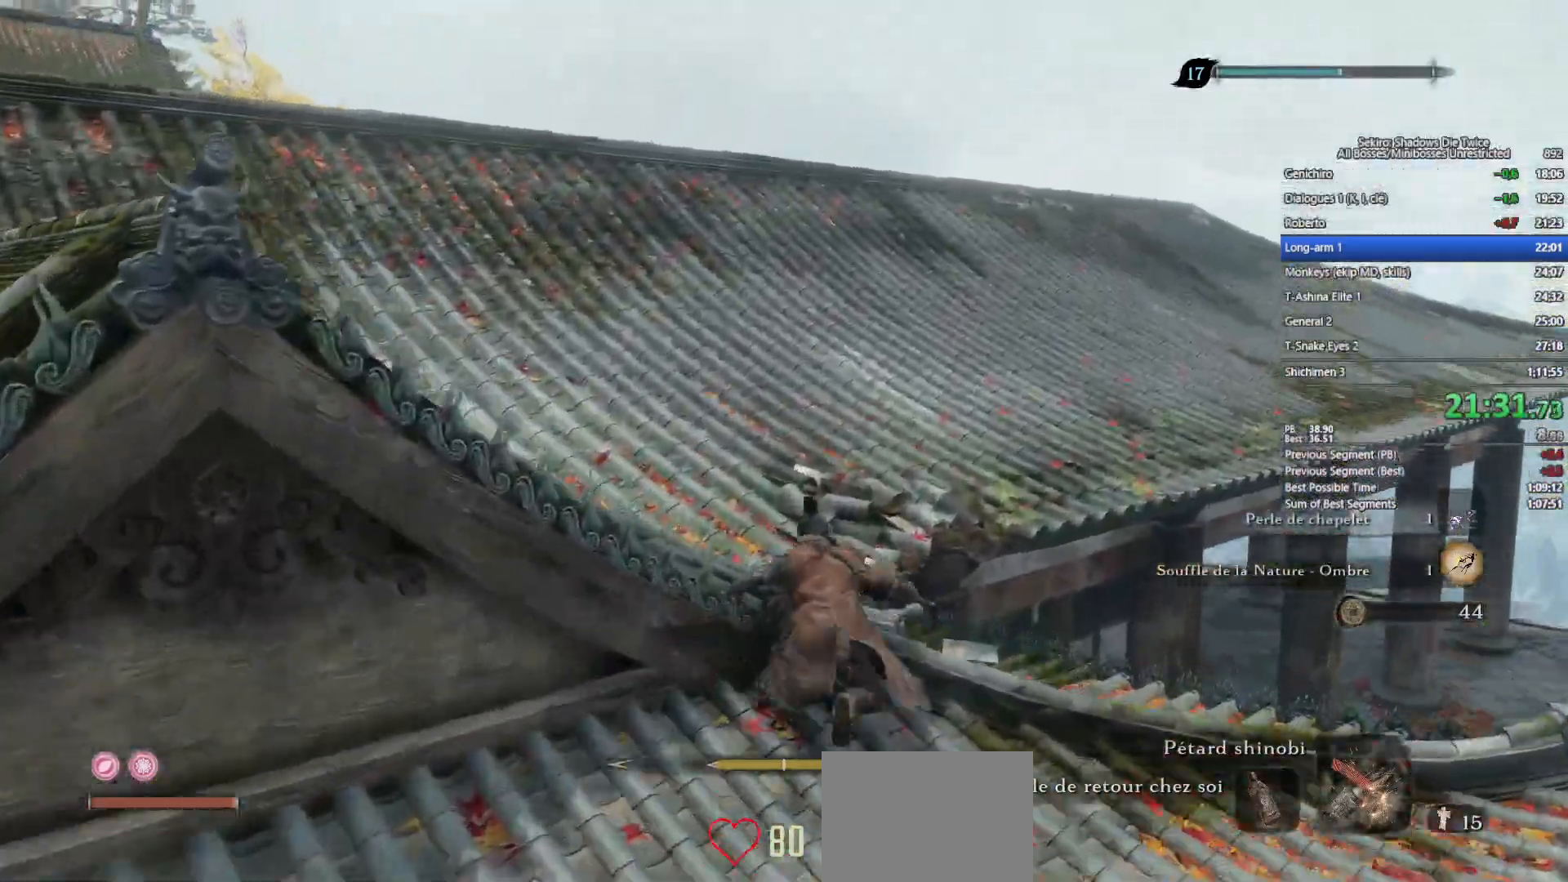
{"buttons": ["B"], "left_stick": "up", "right_stick": "down", "events": [[450, "right_stick", "down"]]}
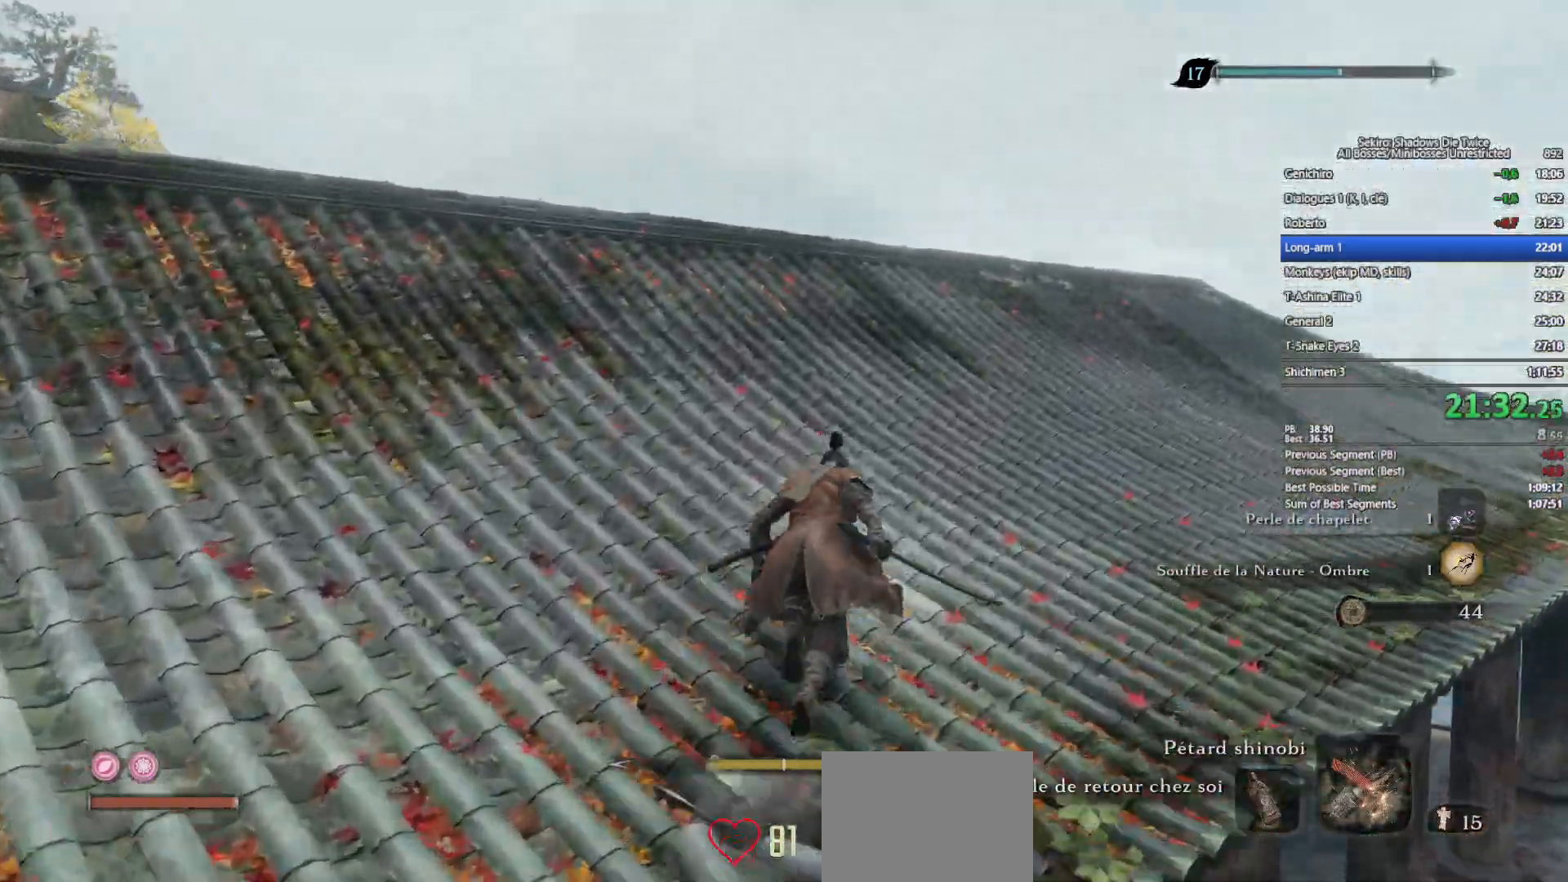
{"buttons": ["B"], "left_stick": "up", "right_stick": "center", "events": [[67, "right_stick", "center"], [283, "right_stick", "down"], [433, "right_stick", "center"]]}
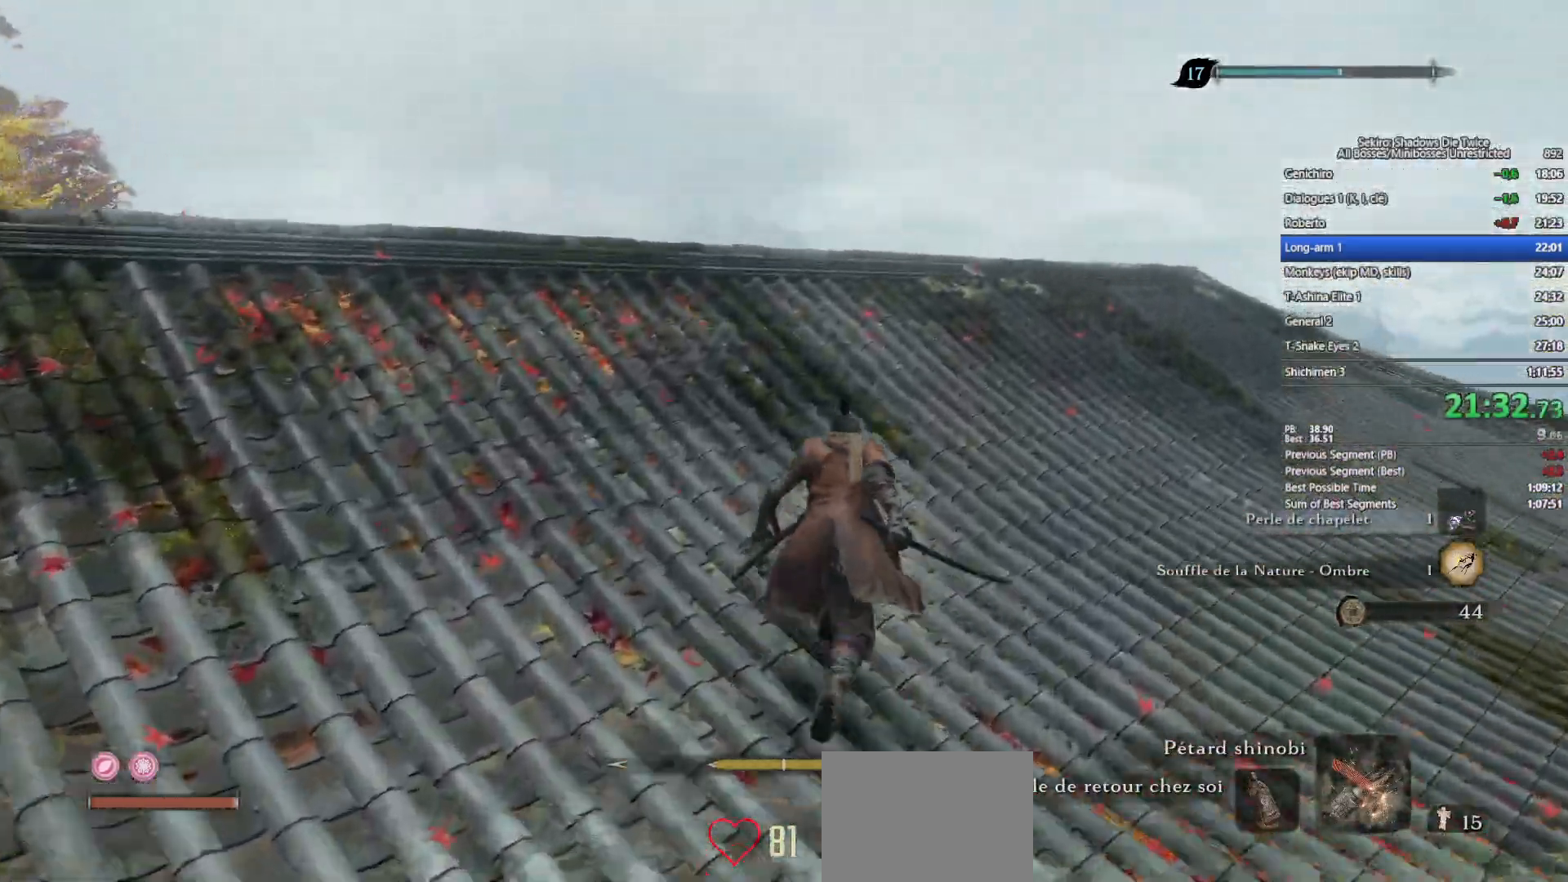
{"buttons": ["B"], "left_stick": "up", "right_stick": "down", "events": [[133, "right_stick", "down"], [283, "right_stick", "center"], [500, "right_stick", "down"]]}
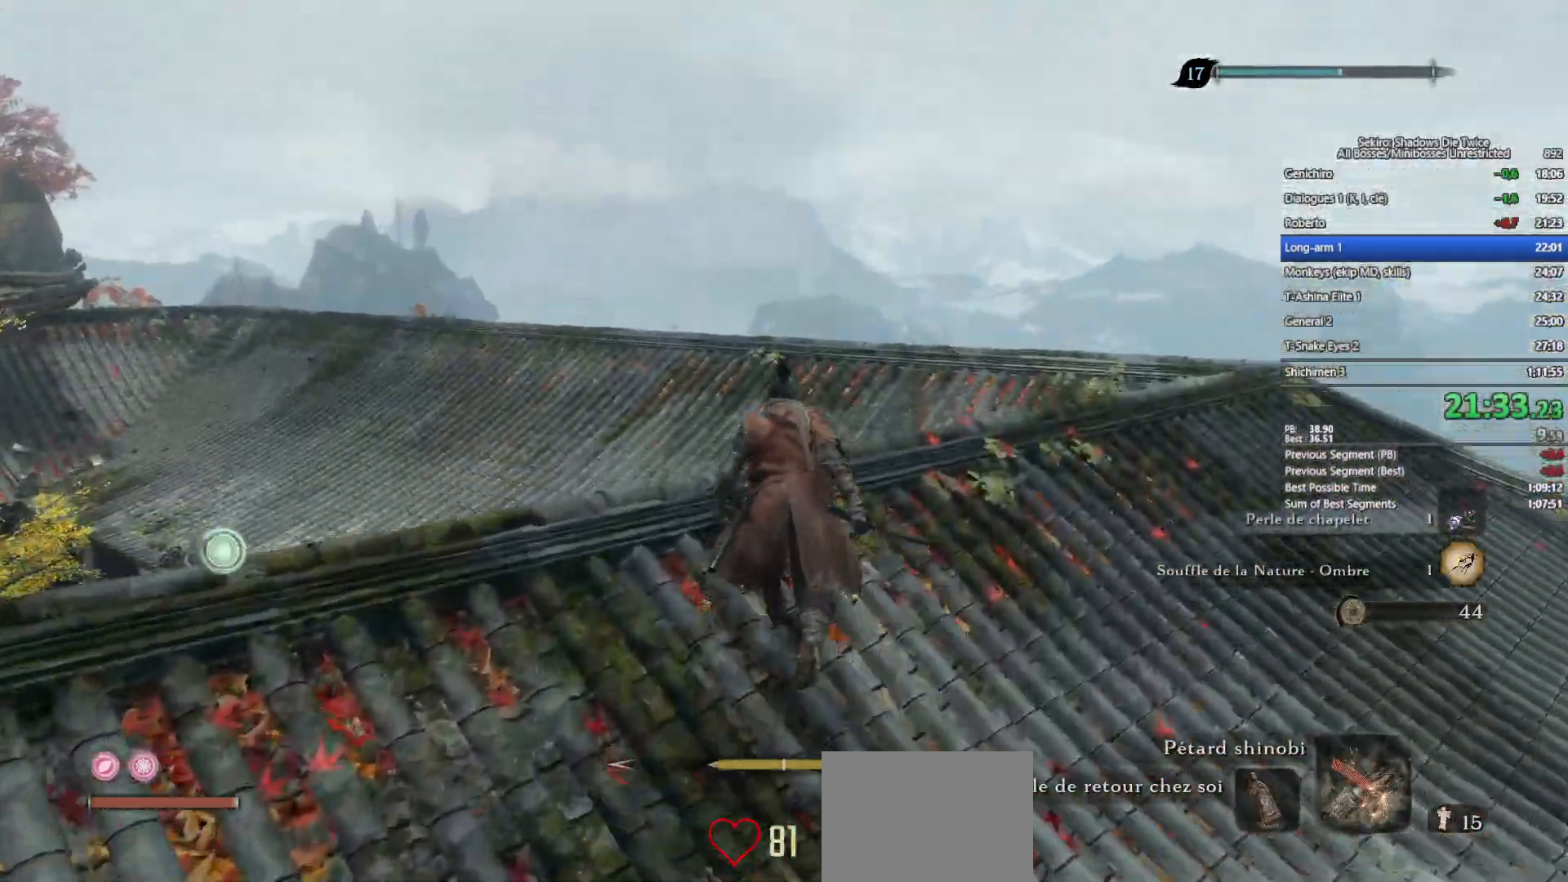
{"buttons": ["B"], "left_stick": "up", "right_stick": "center", "events": [[150, "right_stick", "center"]]}
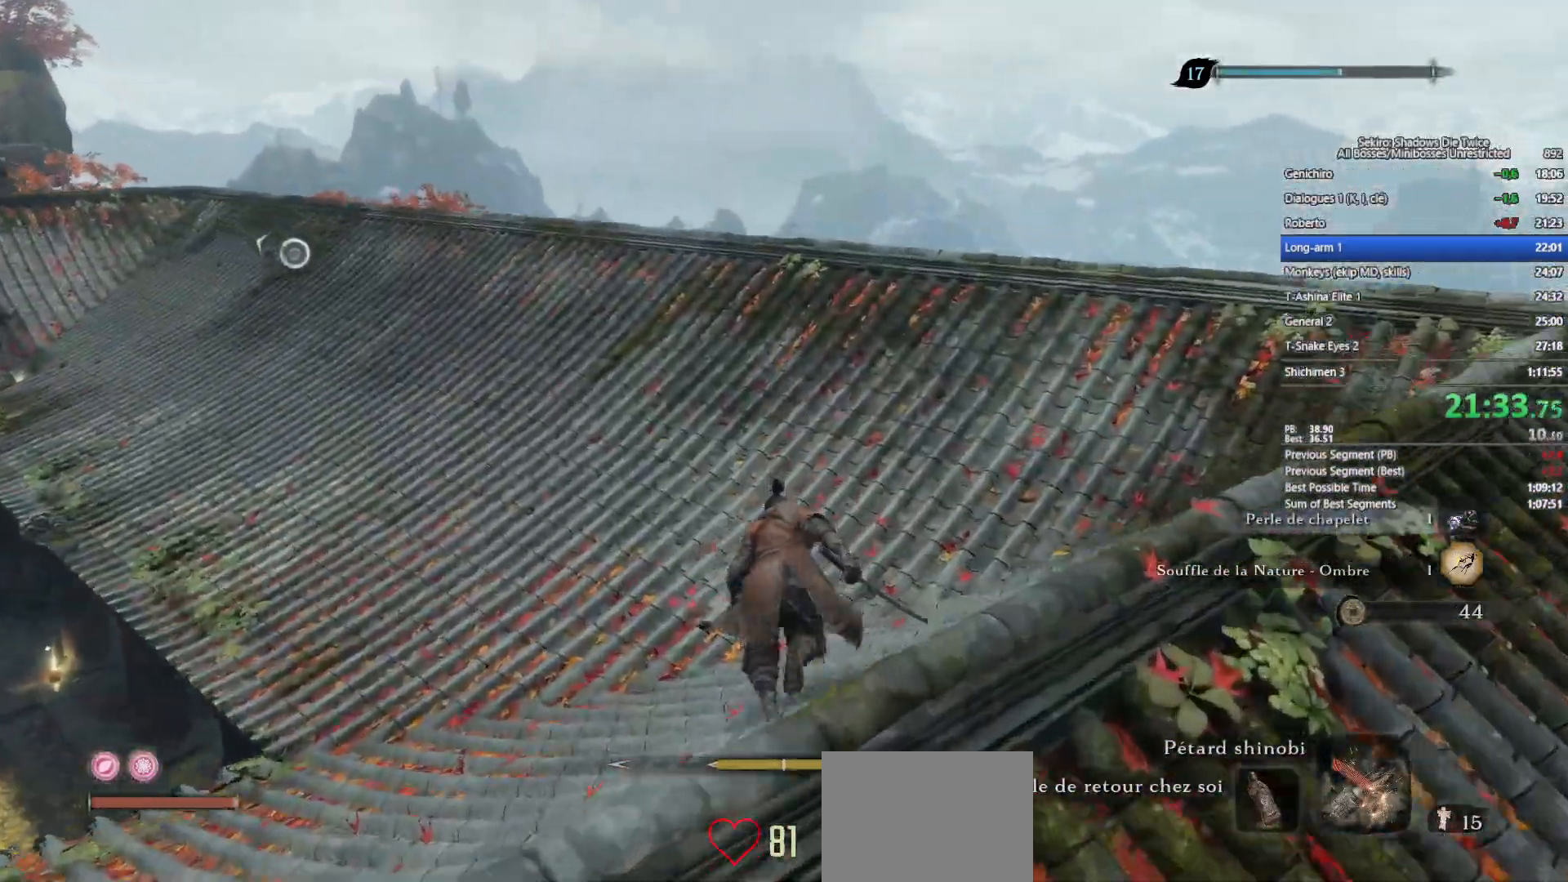
{"buttons": ["B"], "left_stick": "up", "right_stick": "down", "events": [[17, "right_stick", "down"], [150, "right_stick", "center"], [383, "right_stick", "down"]]}
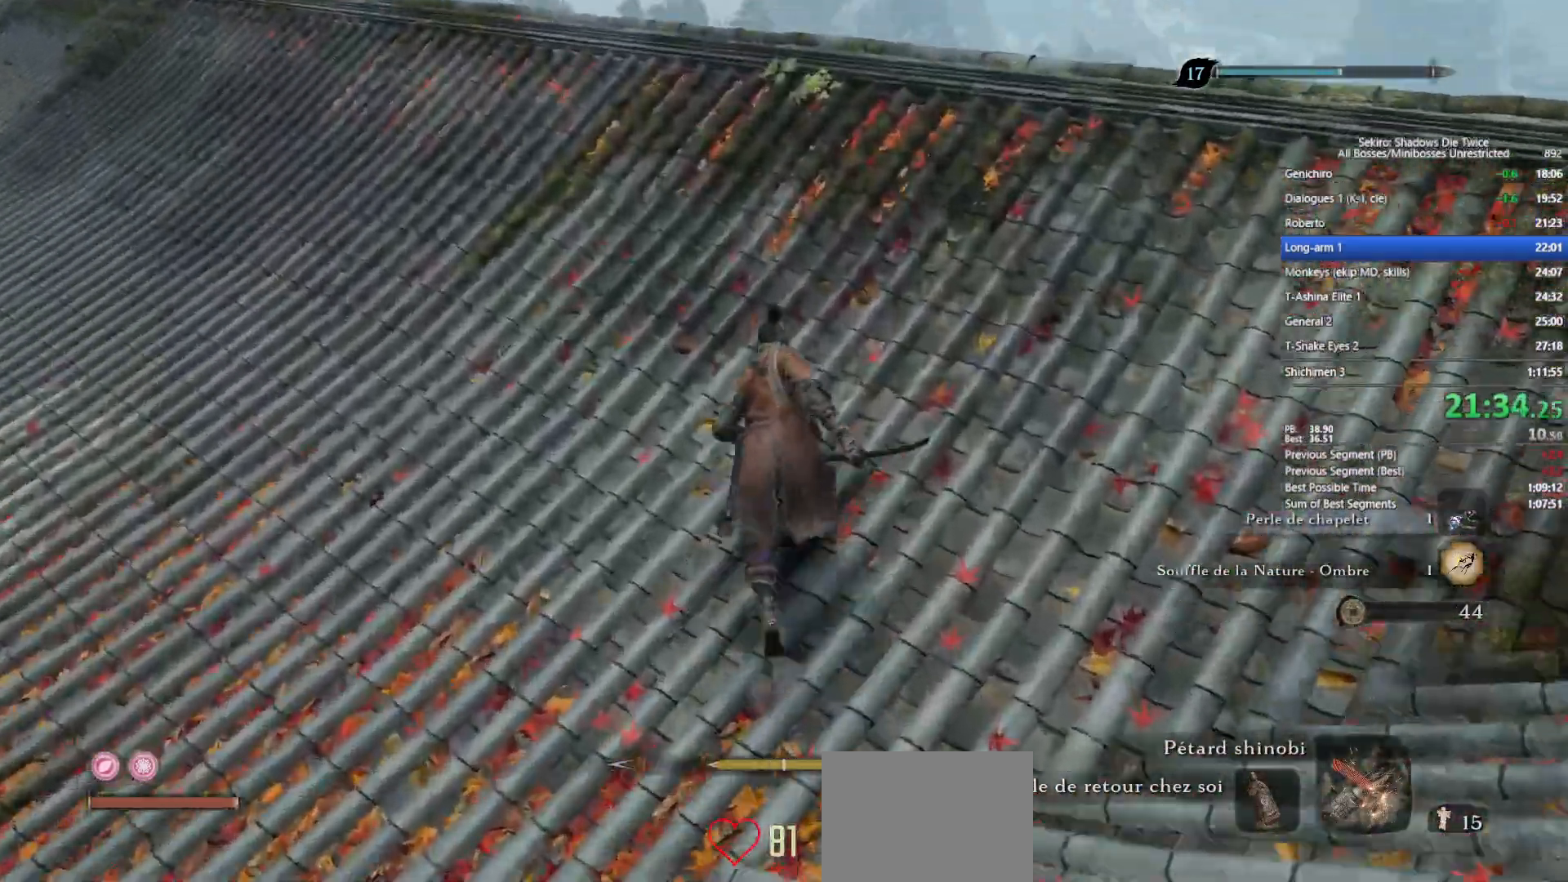
{"buttons": ["B"], "left_stick": "up", "right_stick": "down", "events": [[67, "right_stick", "center"], [250, "right_stick", "down"]]}
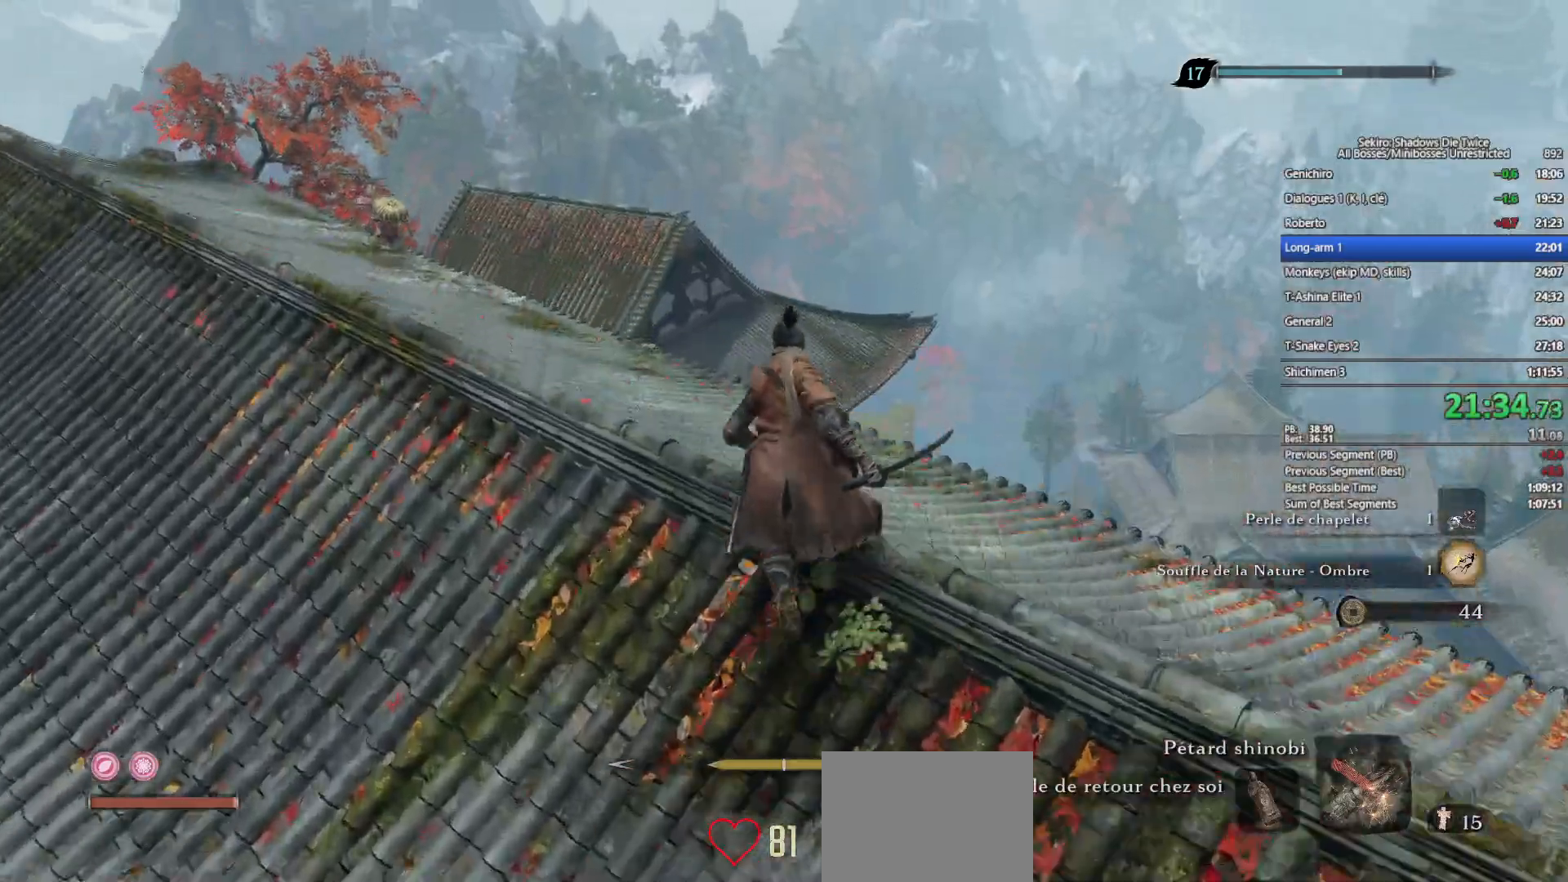
{"buttons": ["B"], "left_stick": "up", "right_stick": "down", "events": [[283, "right_stick", "center"], [450, "right_stick", "down"]]}
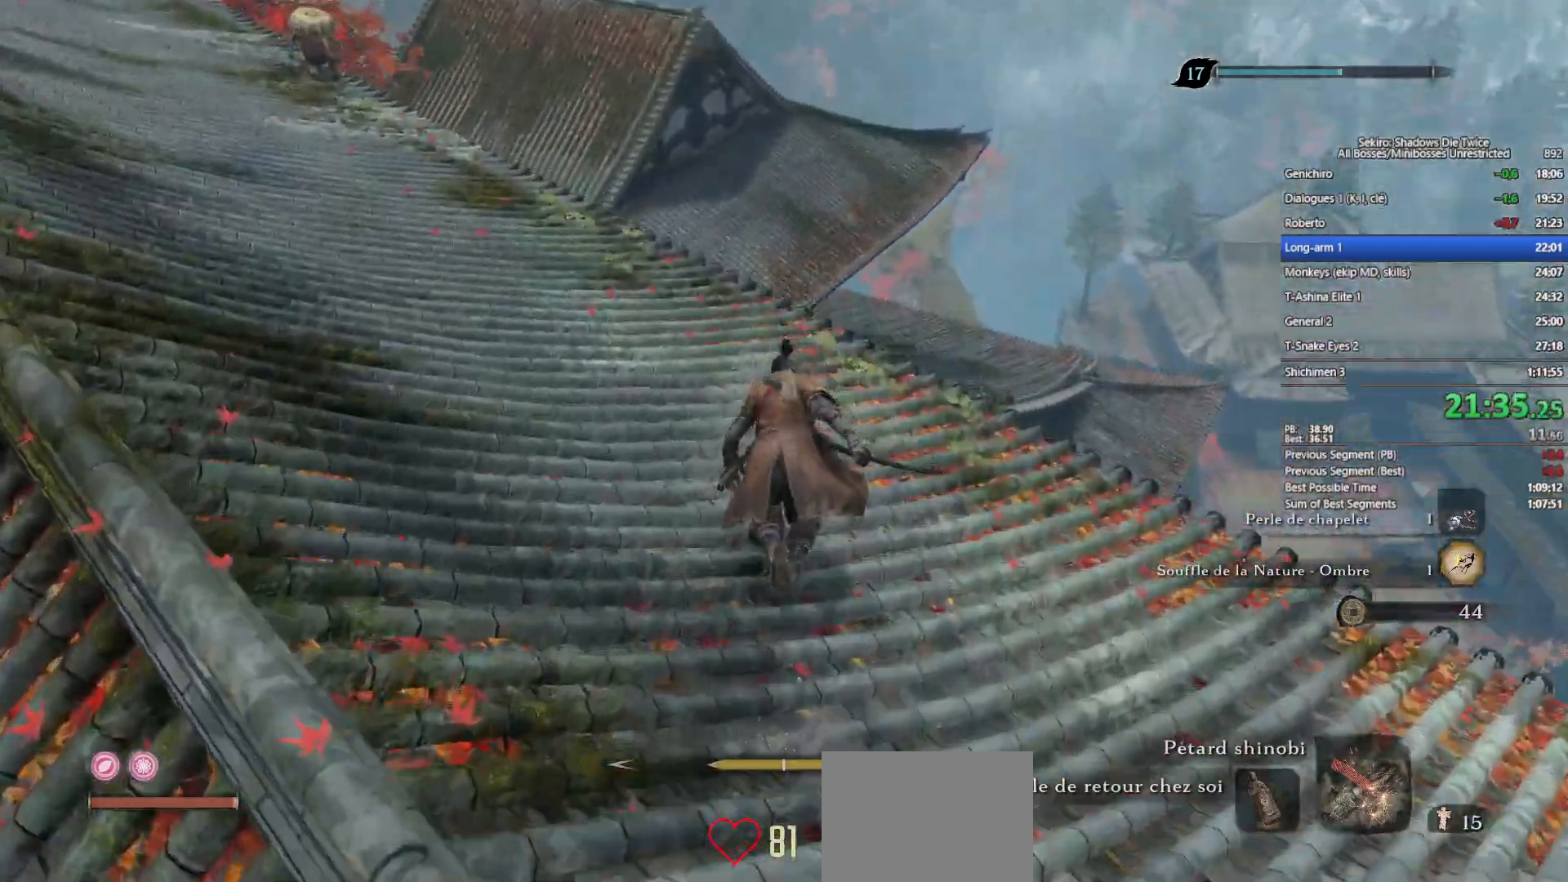
{"buttons": ["A", "B"], "left_stick": "up", "right_stick": "center", "events": [[417, "A", "down"], [417, "right_stick", "center"]]}
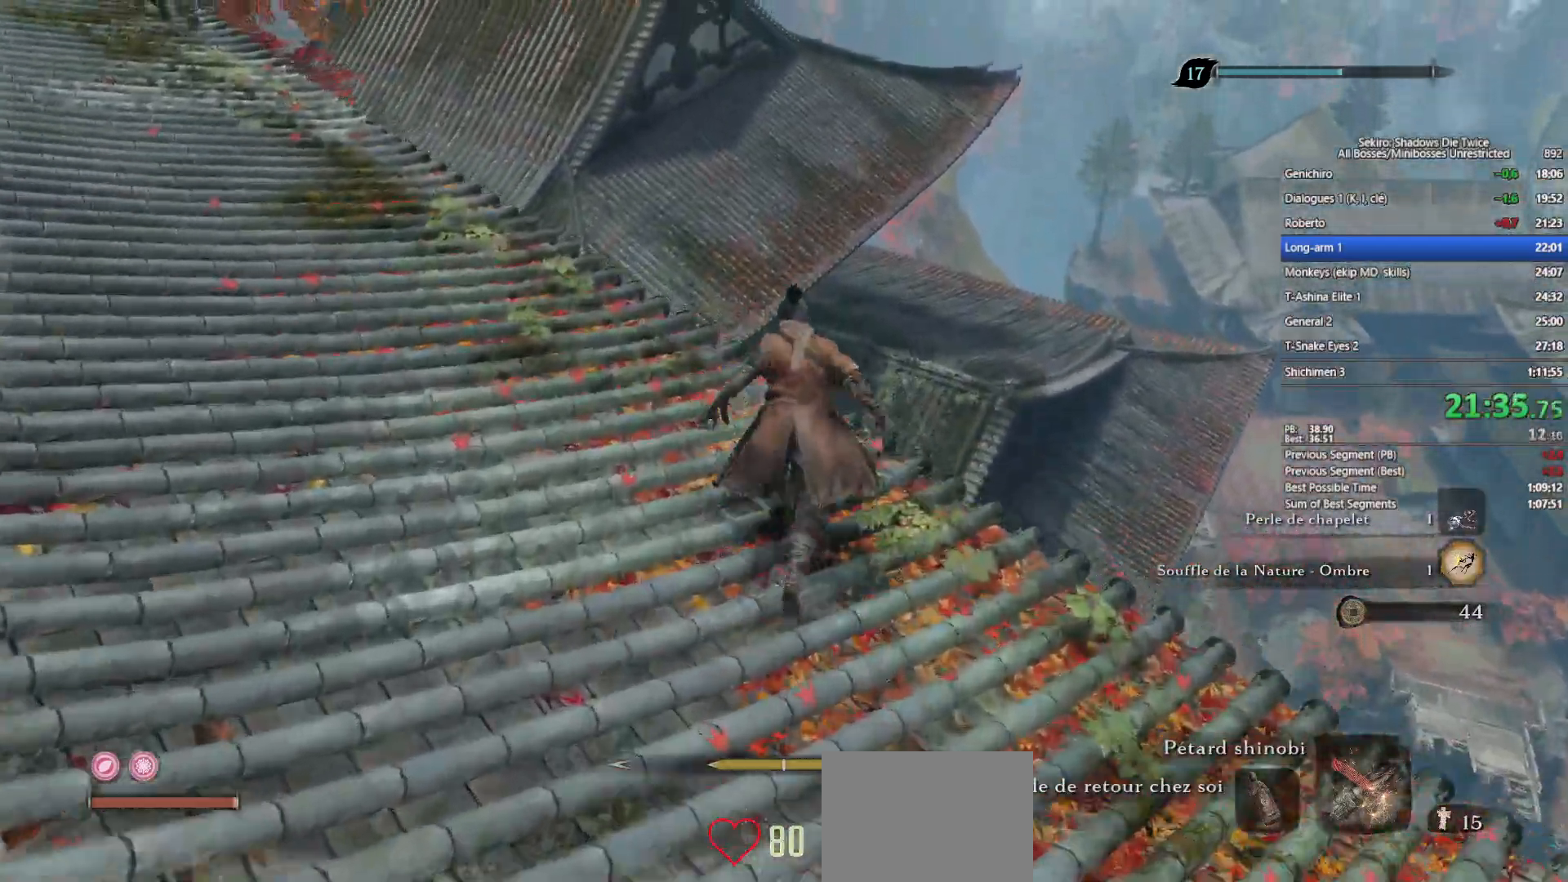
{"buttons": ["A", "B"], "left_stick": "up", "right_stick": "center", "events": [[83, "A", "up"], [83, "right_stick", "down"], [367, "right_stick", "center"], [433, "A", "down"]]}
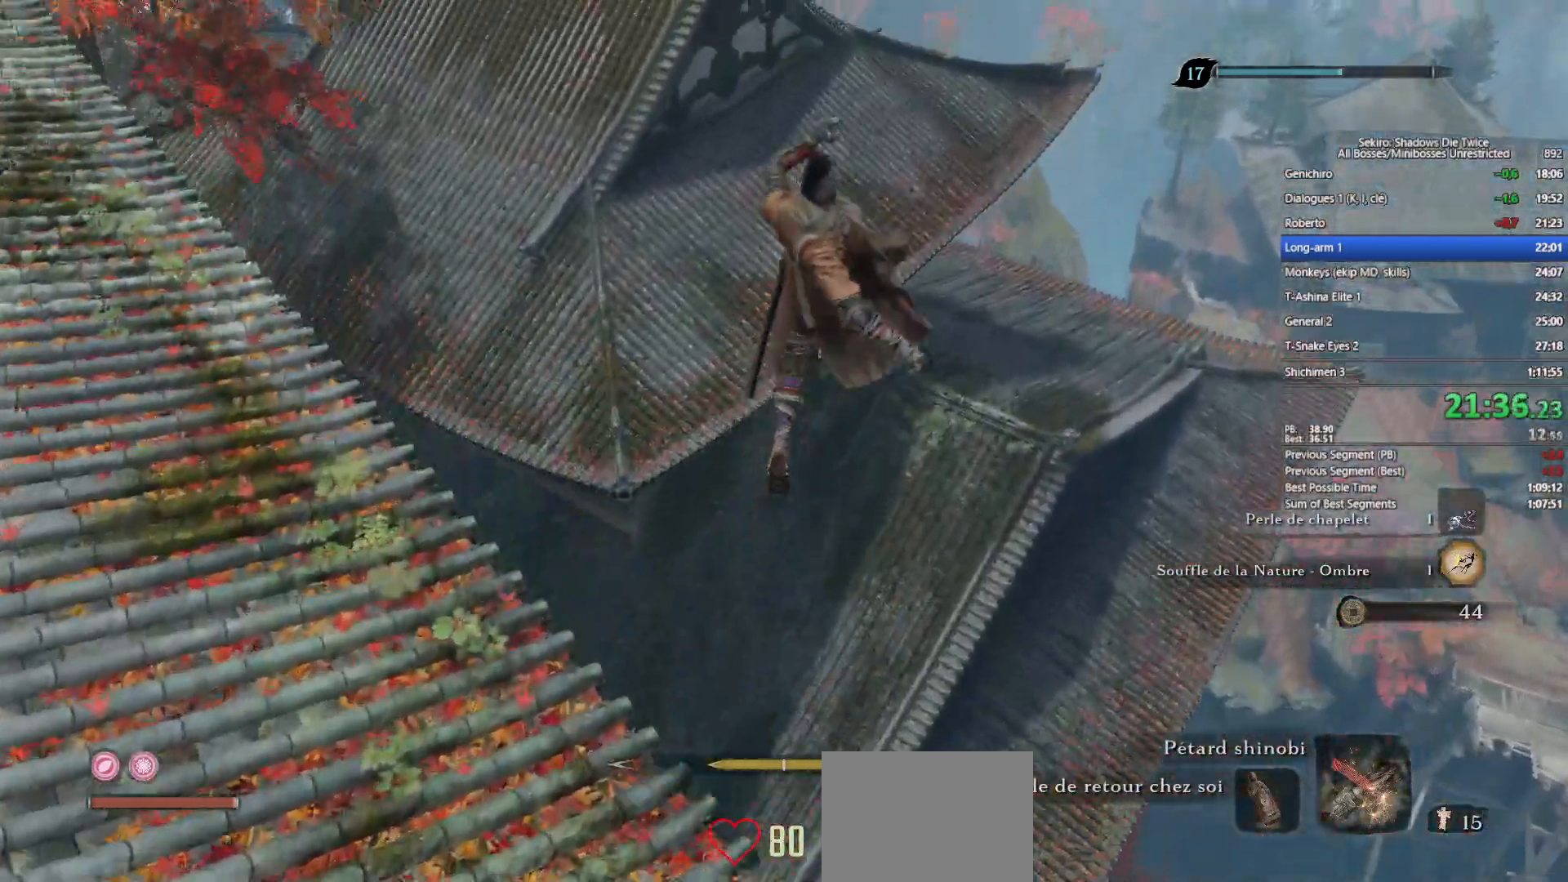
{"buttons": ["B"], "left_stick": "up", "right_stick": "center", "events": [[100, "A", "up"], [217, "right_stick", "left"], [367, "right_stick", "center"]]}
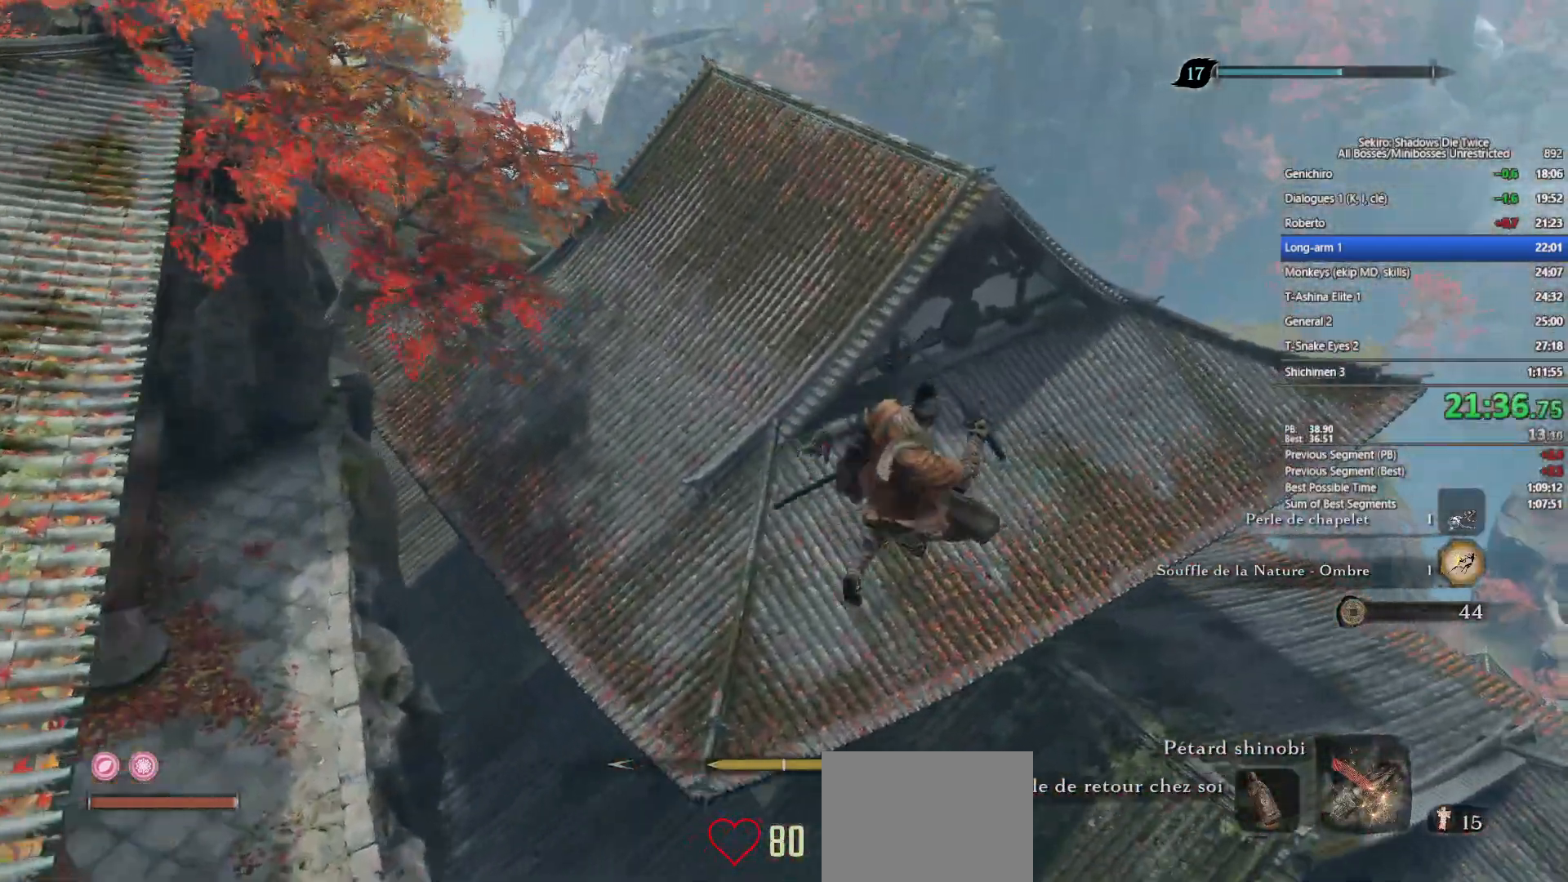
{"buttons": ["B"], "left_stick": "up", "right_stick": "center", "events": [[133, "X", "down"], [350, "X", "up"]]}
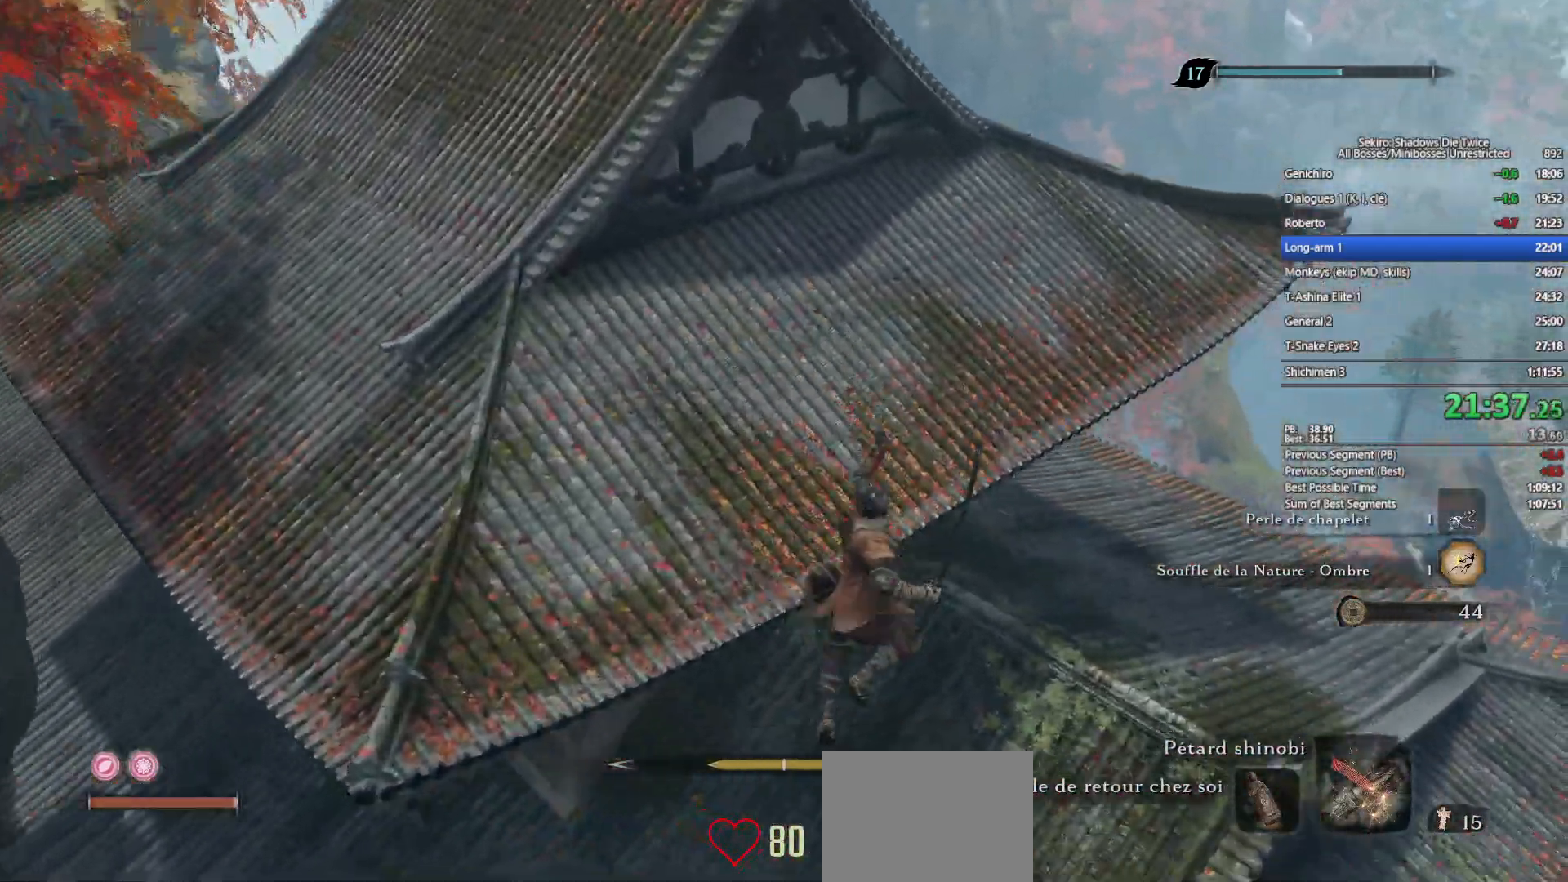
{"buttons": ["B"], "left_stick": "up", "right_stick": "left", "events": [[83, "right_stick", "left"], [200, "right_stick", "center"], [467, "right_stick", "left"]]}
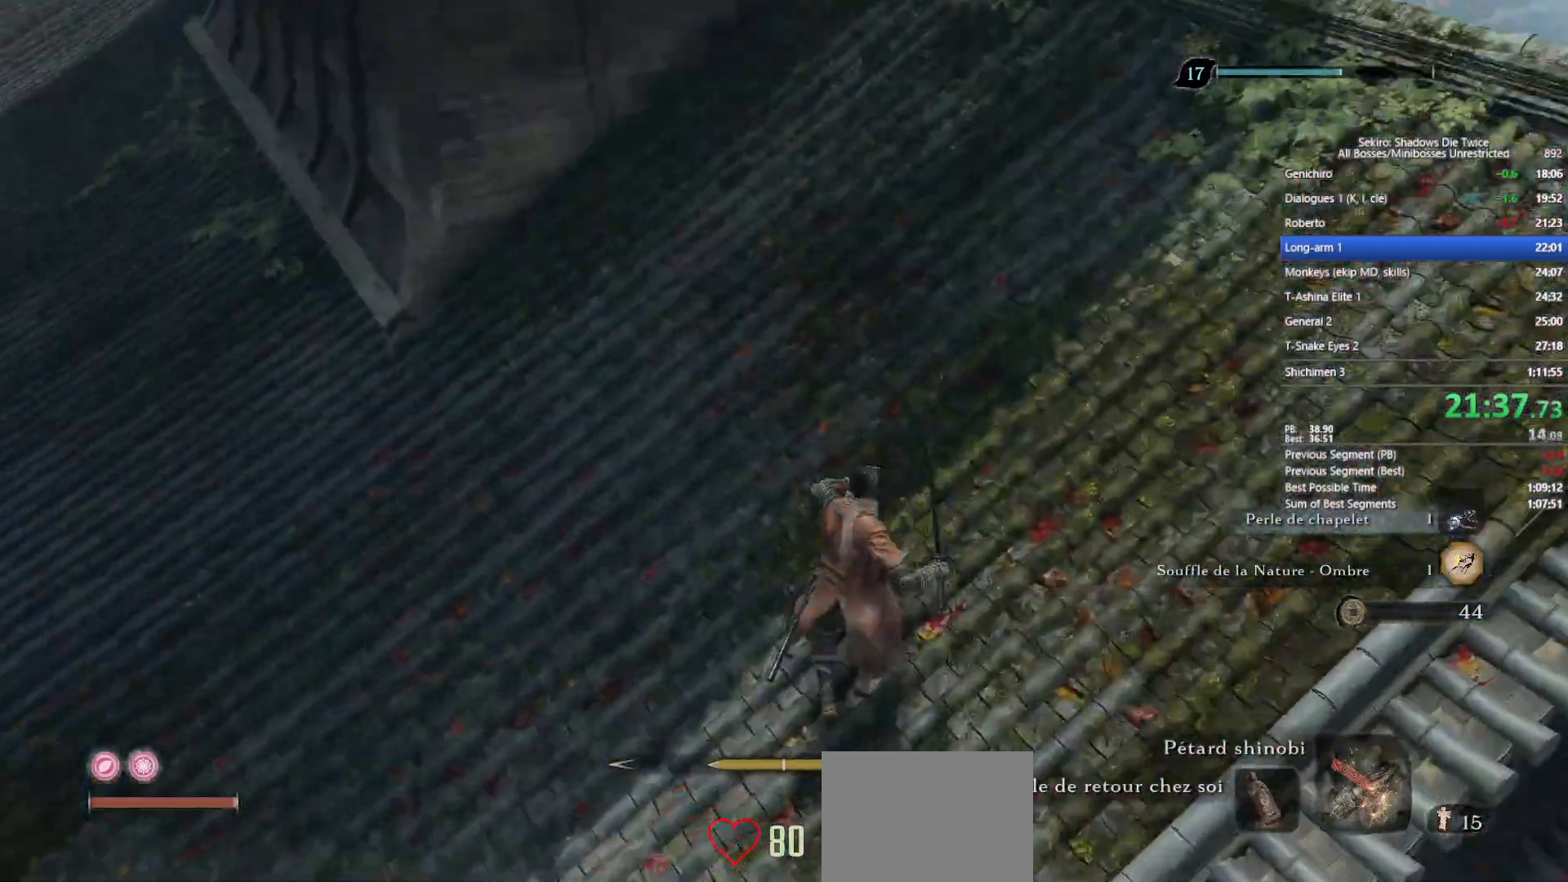
{"buttons": ["B"], "left_stick": "up", "right_stick": "center", "events": [[50, "right_stick", "center"], [200, "right_stick", "left"], [367, "right_stick", "center"]]}
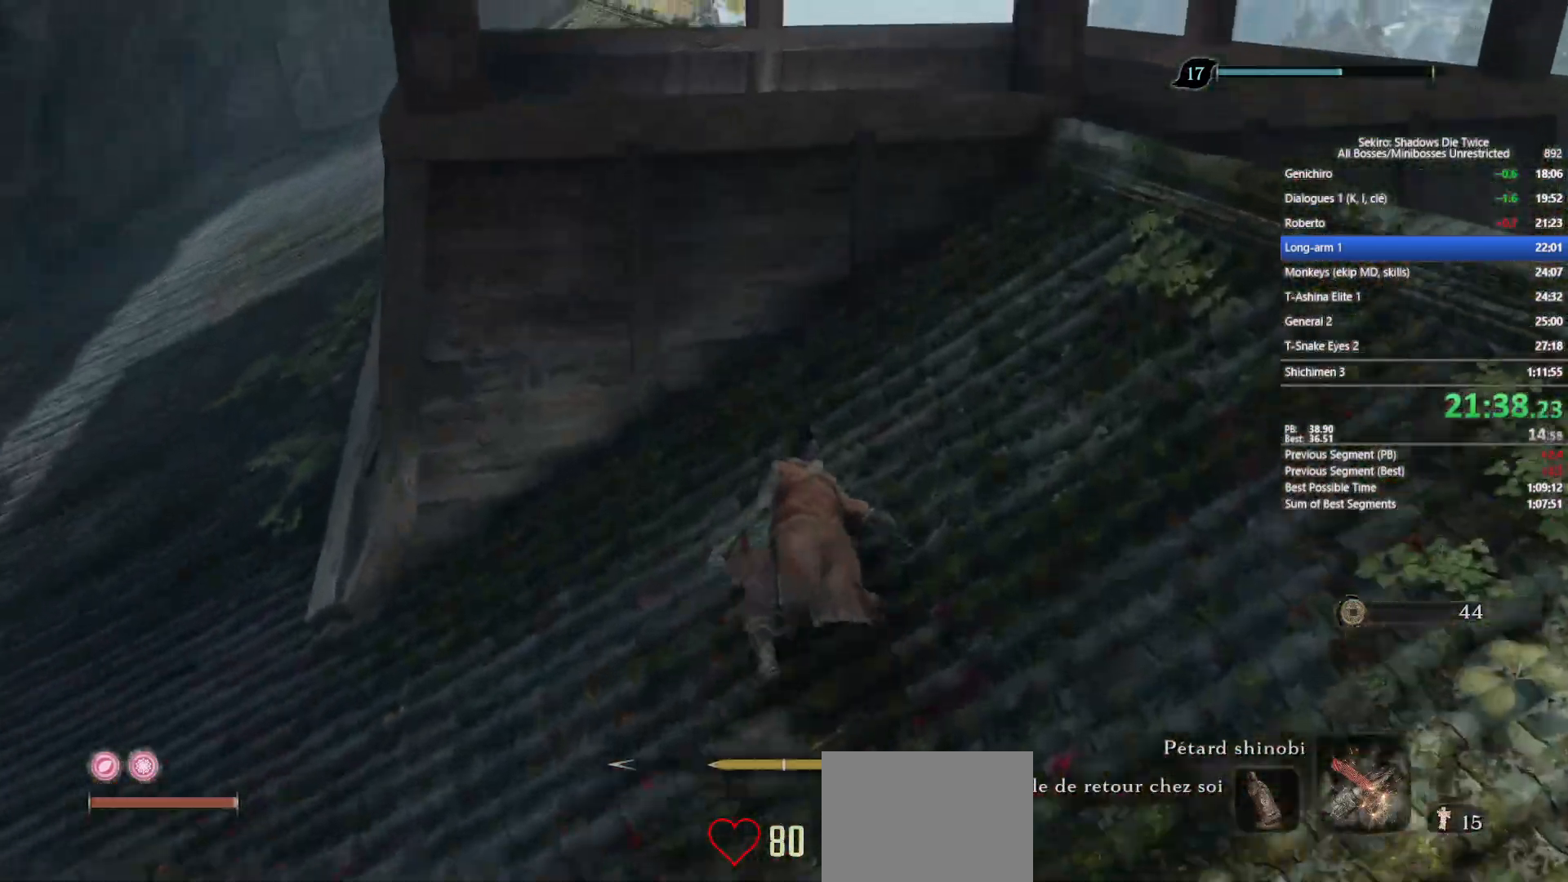
{"buttons": ["A", "B"], "left_stick": "up", "right_stick": "center", "events": [[367, "A", "down"]]}
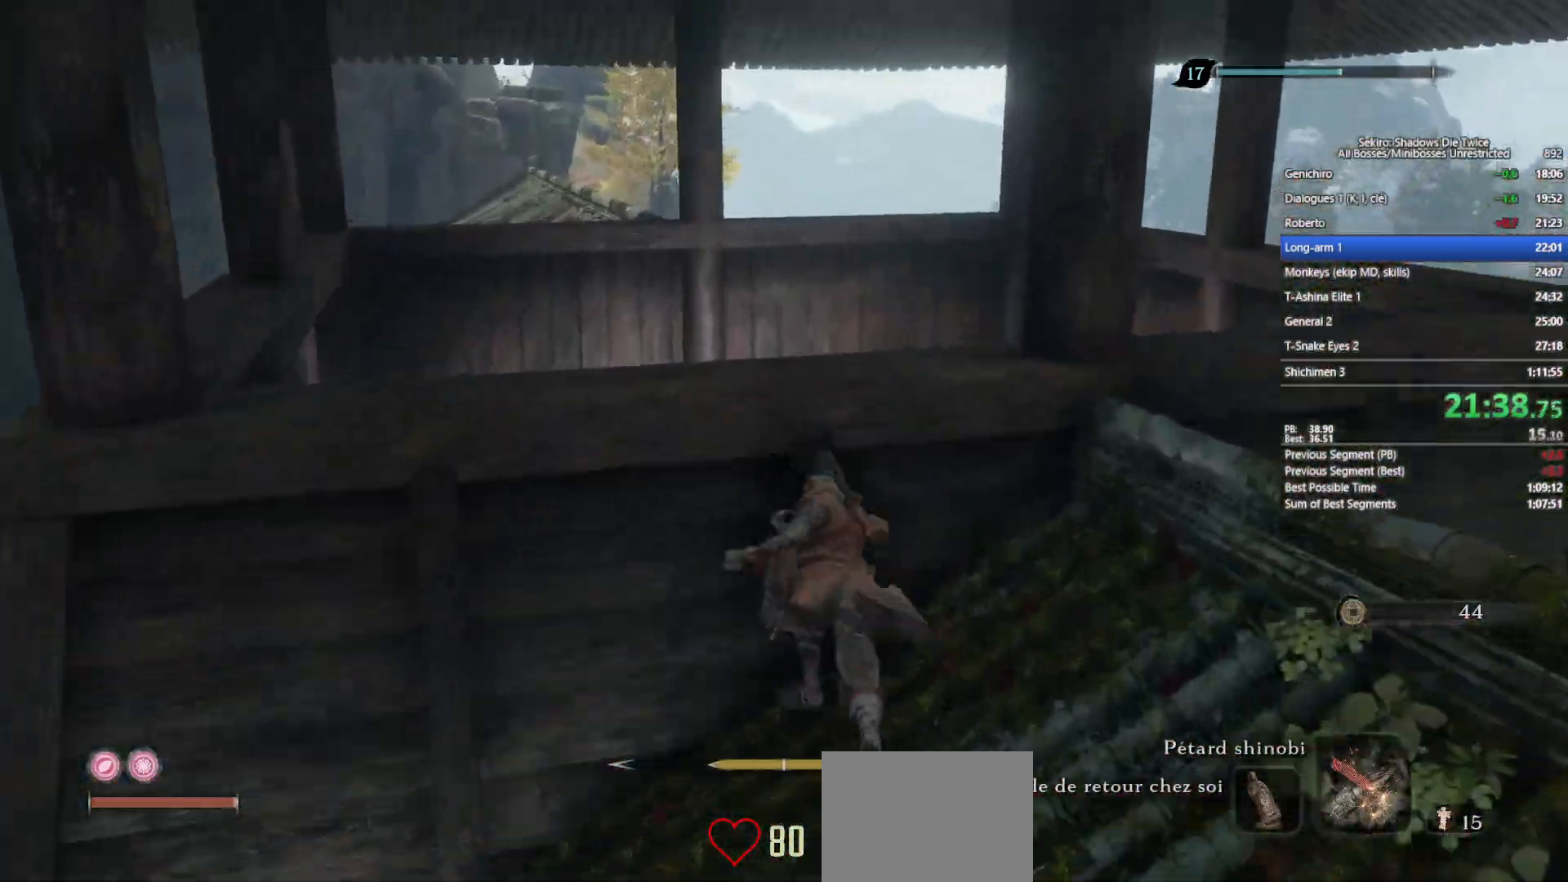
{"buttons": [], "left_stick": "up", "right_stick": "center", "events": [[17, "A", "up"], [133, "B", "up"], [167, "right_stick", "down"], [400, "right_stick", "center"]]}